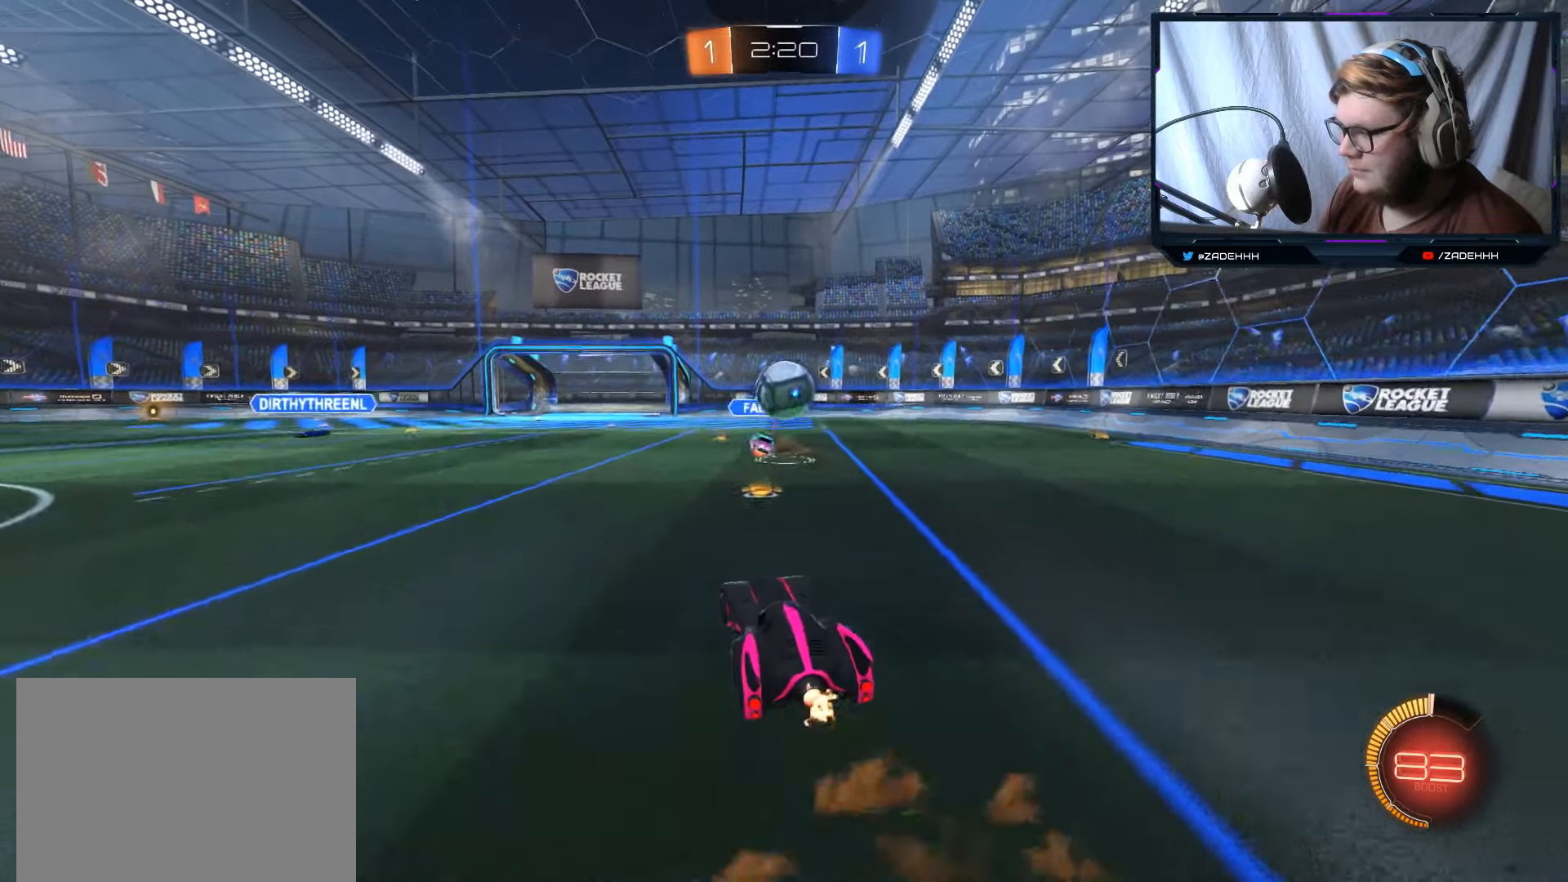
Gameplay with a controller (Xbox layout); each line is a JSON object with the inputs held at the frame after it. "events" lists button and stick changes between this image and that frame as [ms after this image, input, new state], when the widget could be followed in between.
{"buttons": ["R2"], "left_stick": "up", "right_stick": "center", "events": [[34, "A", "up"], [67, "left_stick", "center"], [351, "left_stick", "up"]]}
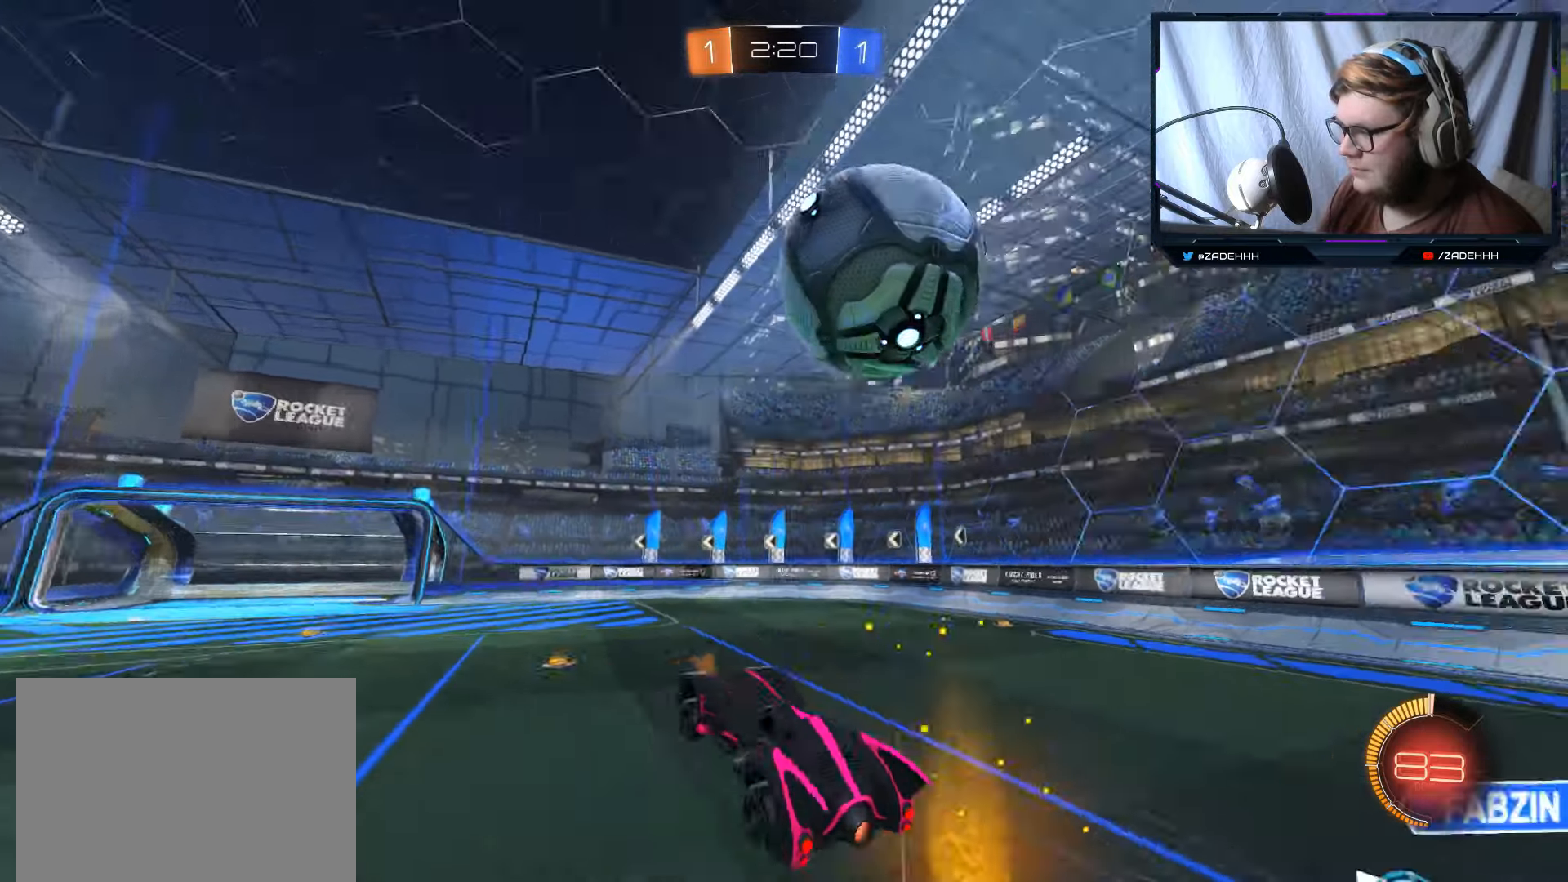
{"buttons": ["R2"], "left_stick": "down", "right_stick": "center", "events": [[83, "left_stick", "center"], [433, "left_stick", "down"]]}
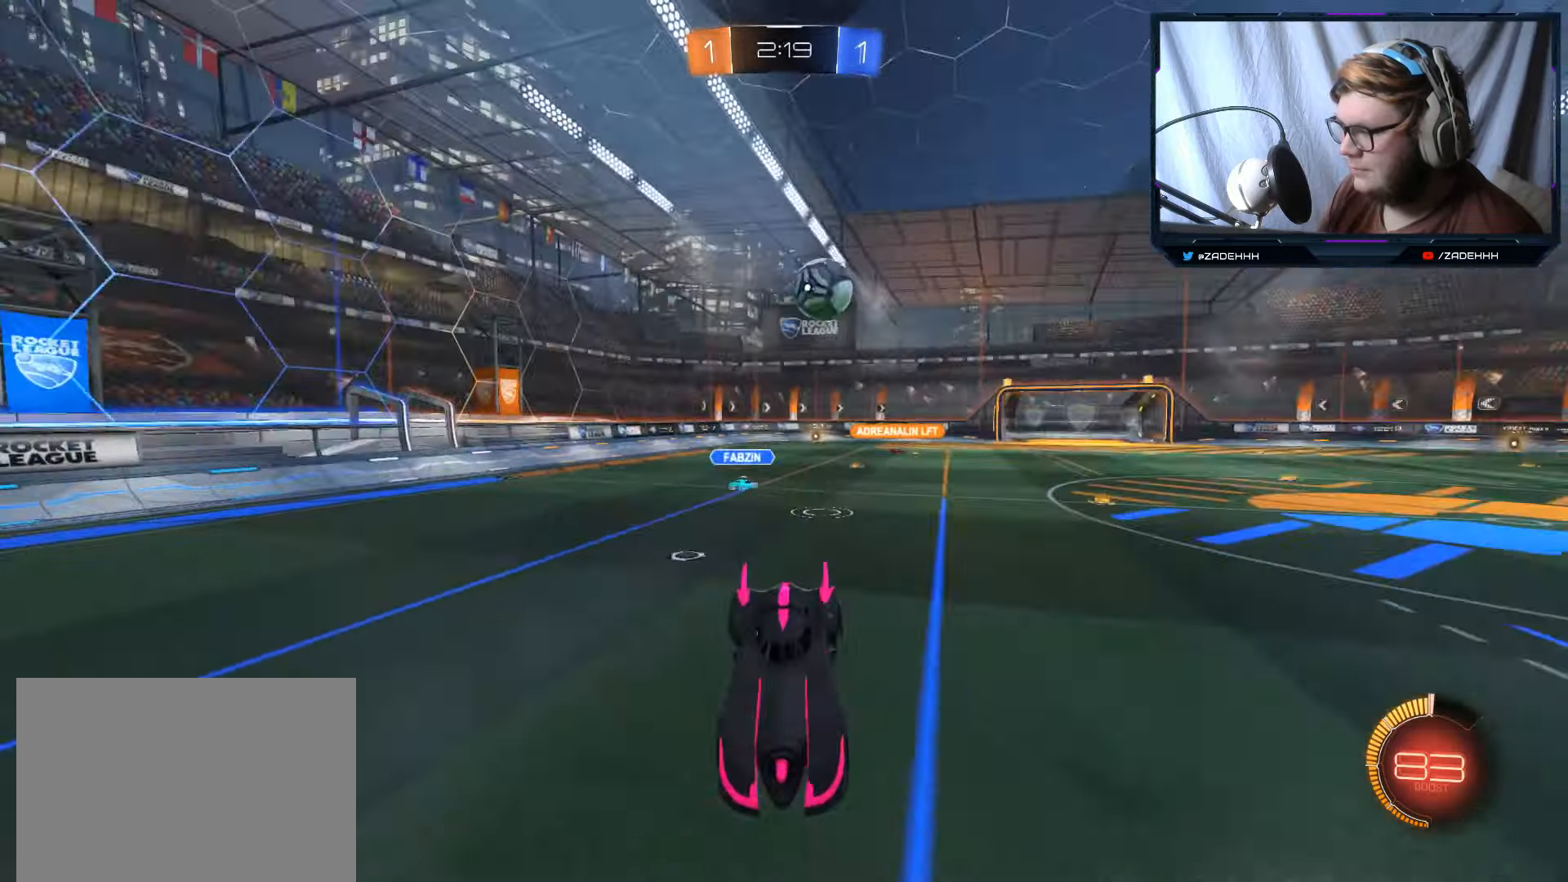
{"buttons": ["R2"], "left_stick": "right", "right_stick": "center", "events": [[134, "left_stick", "center"], [267, "left_stick", "down-left"], [384, "left_stick", "center"], [434, "left_stick", "right"]]}
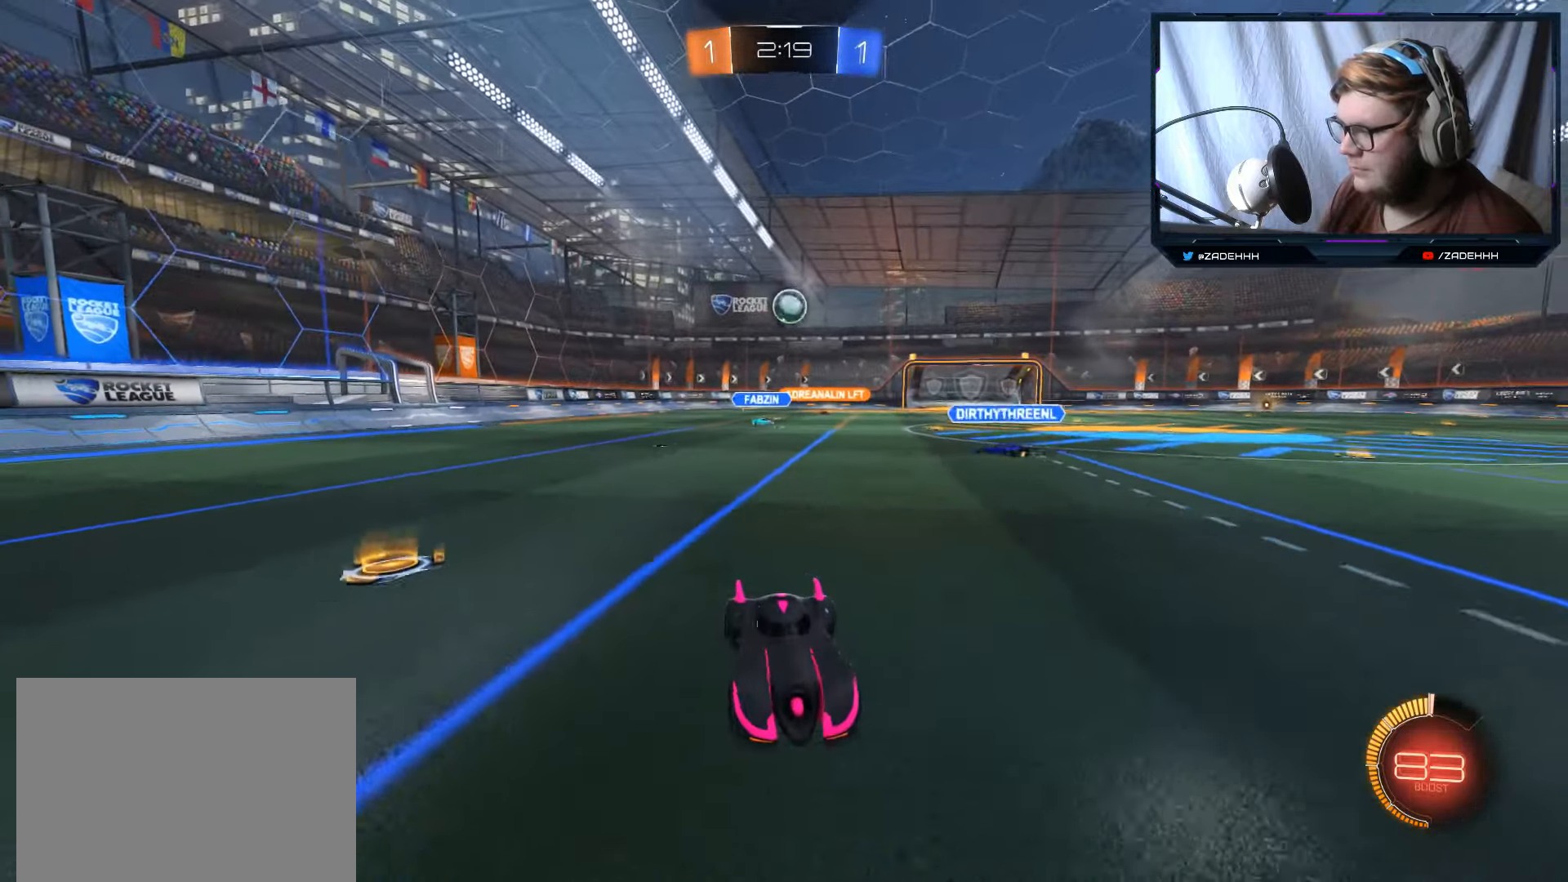
{"buttons": ["R2"], "left_stick": "right", "right_stick": "center", "events": [[50, "left_stick", "center"], [133, "left_stick", "right"], [250, "R1", "down"], [400, "R1", "up"]]}
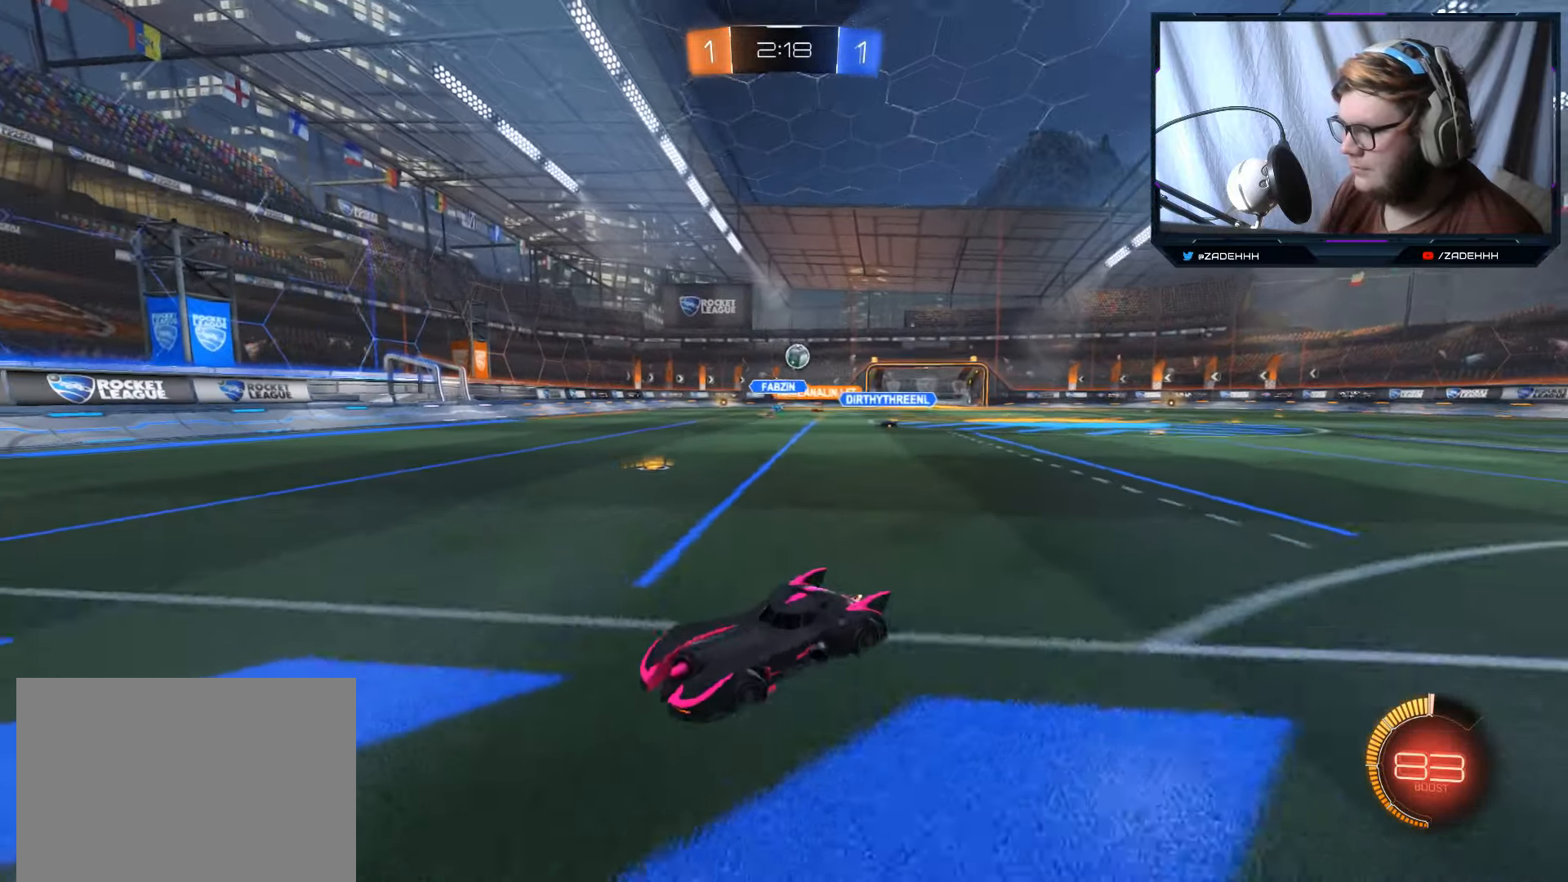
{"buttons": ["R2"], "left_stick": "right", "right_stick": "center", "events": []}
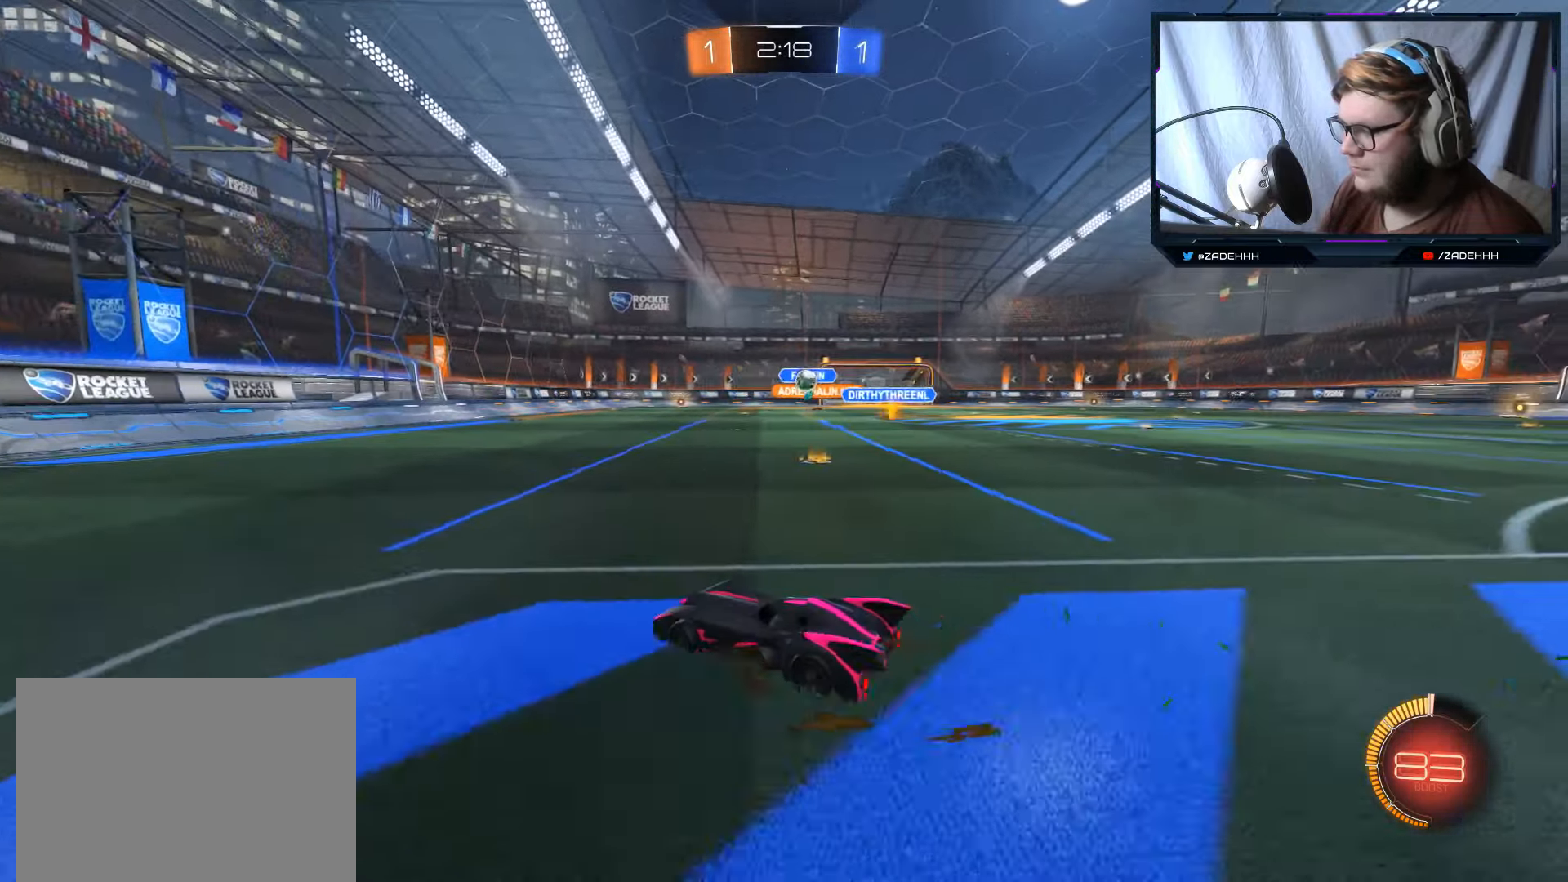
{"buttons": ["R2"], "left_stick": "center", "right_stick": "center", "events": [[250, "left_stick", "center"]]}
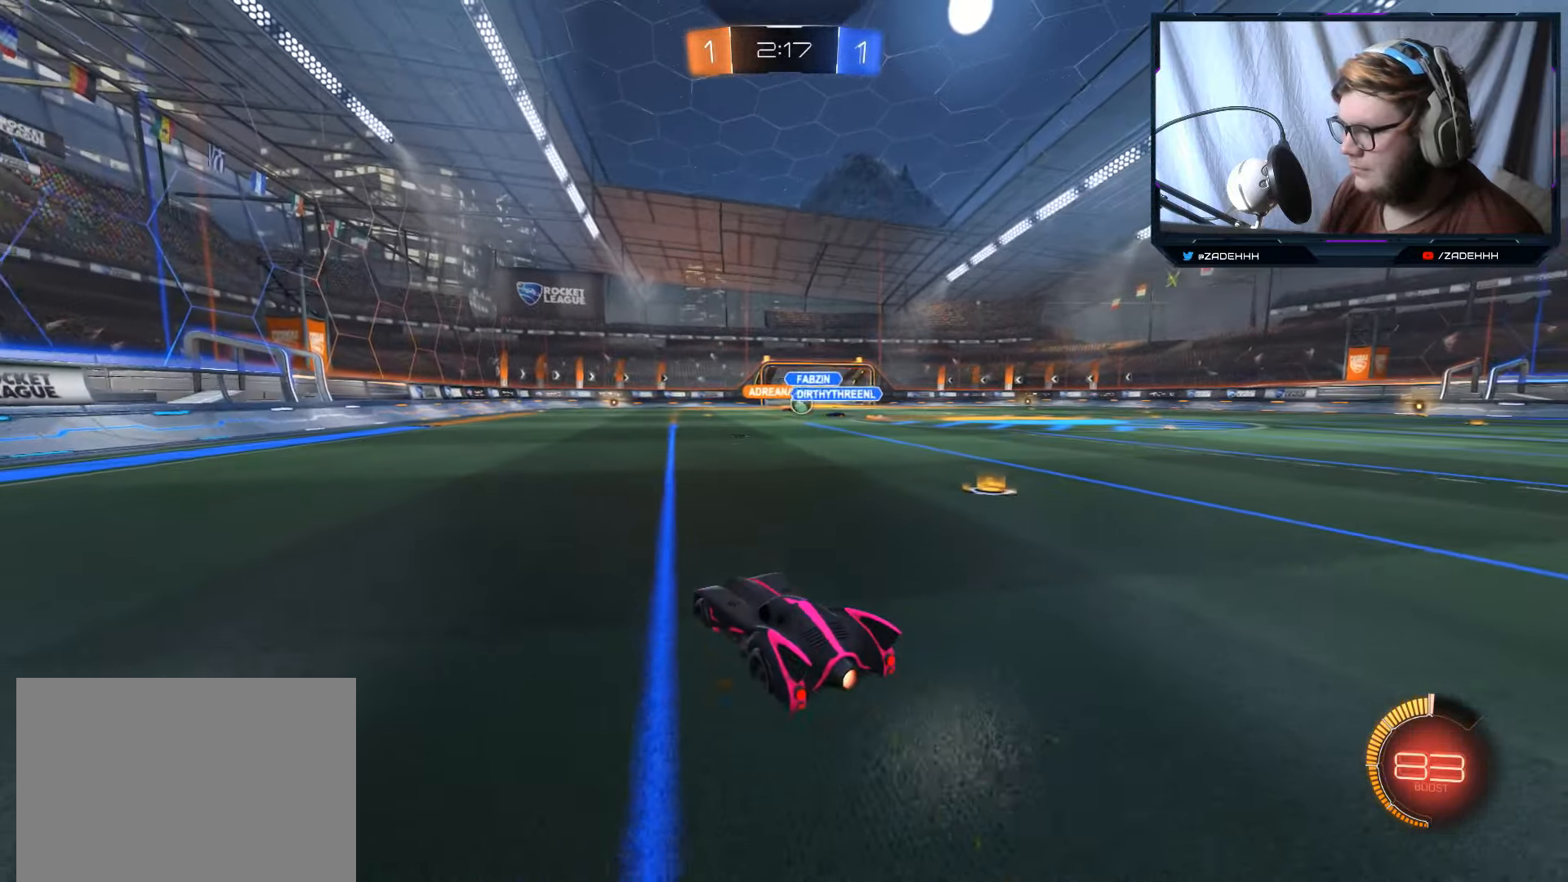
{"buttons": ["R2"], "left_stick": "center", "right_stick": "center", "events": []}
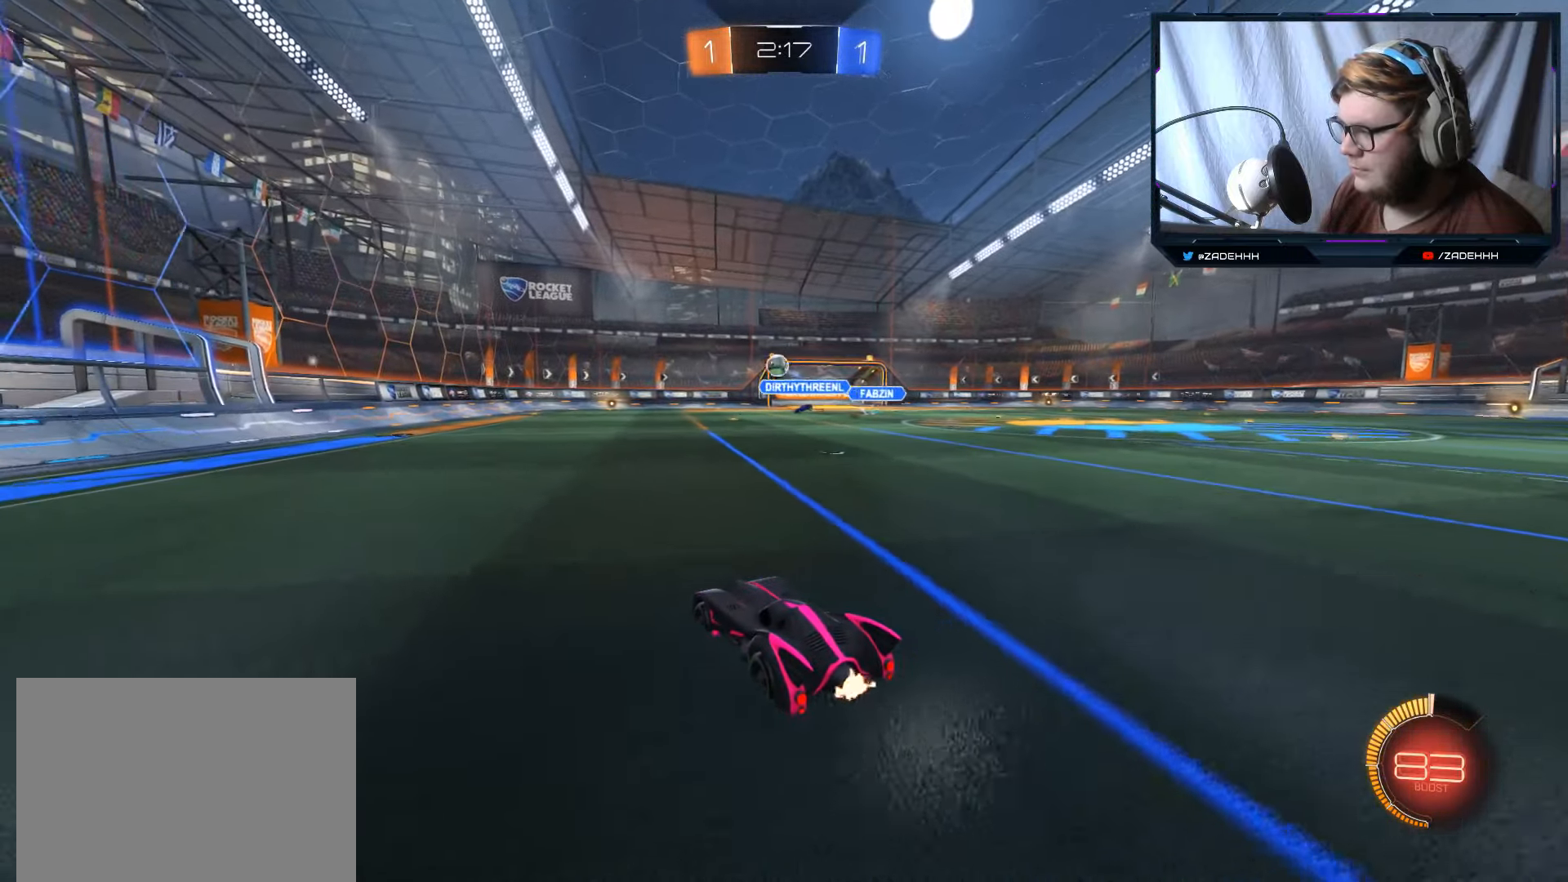
{"buttons": ["A", "B", "R2"], "left_stick": "left", "right_stick": "center", "events": [[33, "B", "down"], [100, "left_stick", "right"], [350, "A", "down"], [417, "left_stick", "left"], [434, "A", "up"], [484, "A", "down"]]}
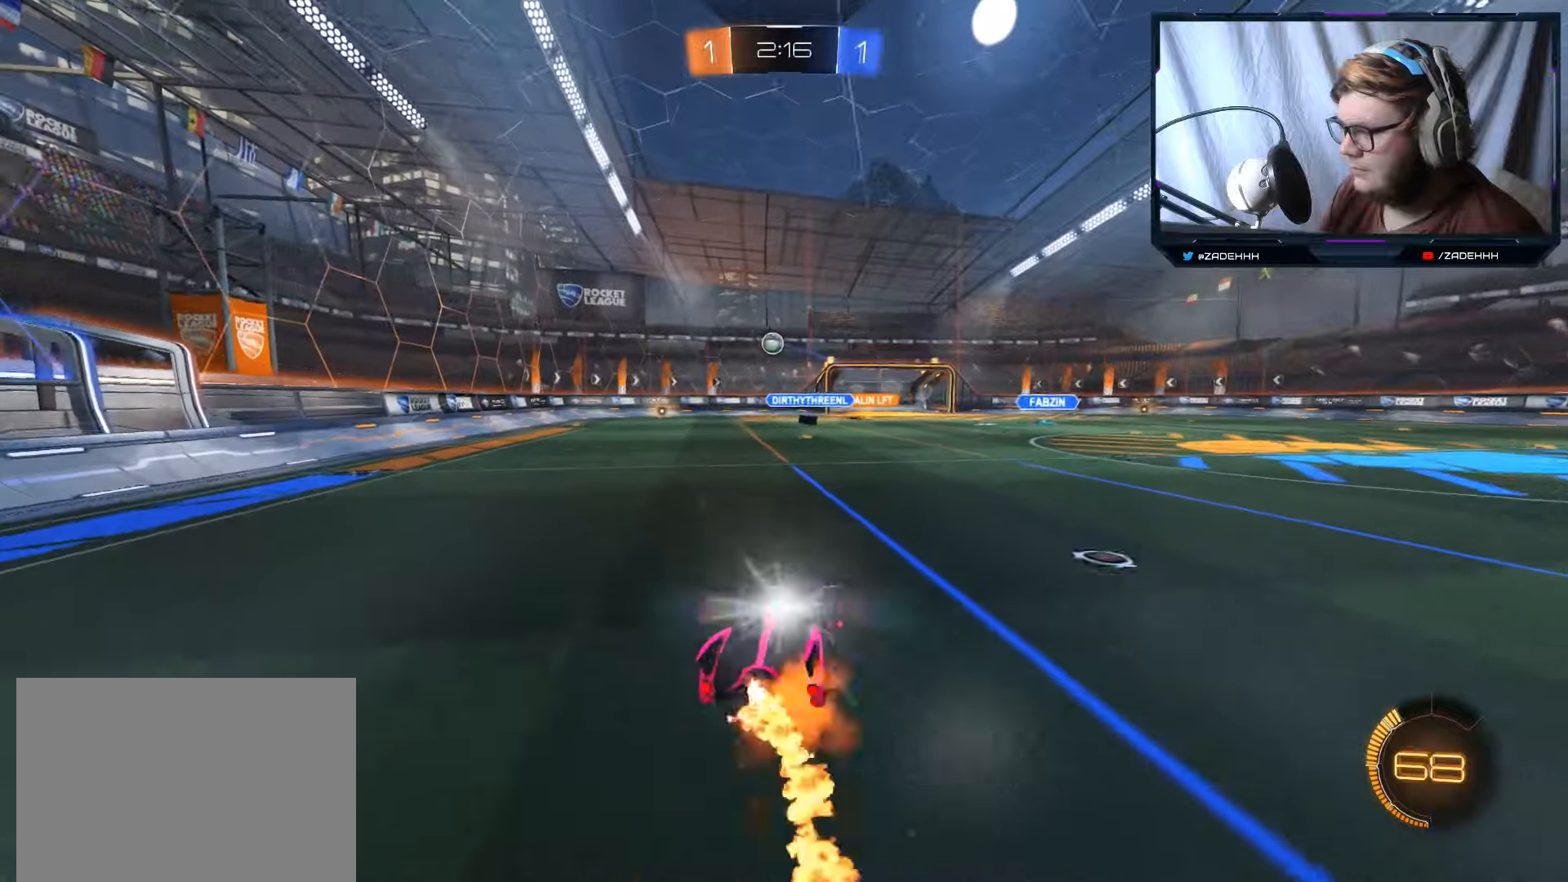
{"buttons": ["R2"], "left_stick": "down-left", "right_stick": "center", "events": [[134, "A", "up"], [151, "left_stick", "center"], [167, "B", "up"], [368, "left_stick", "down-left"]]}
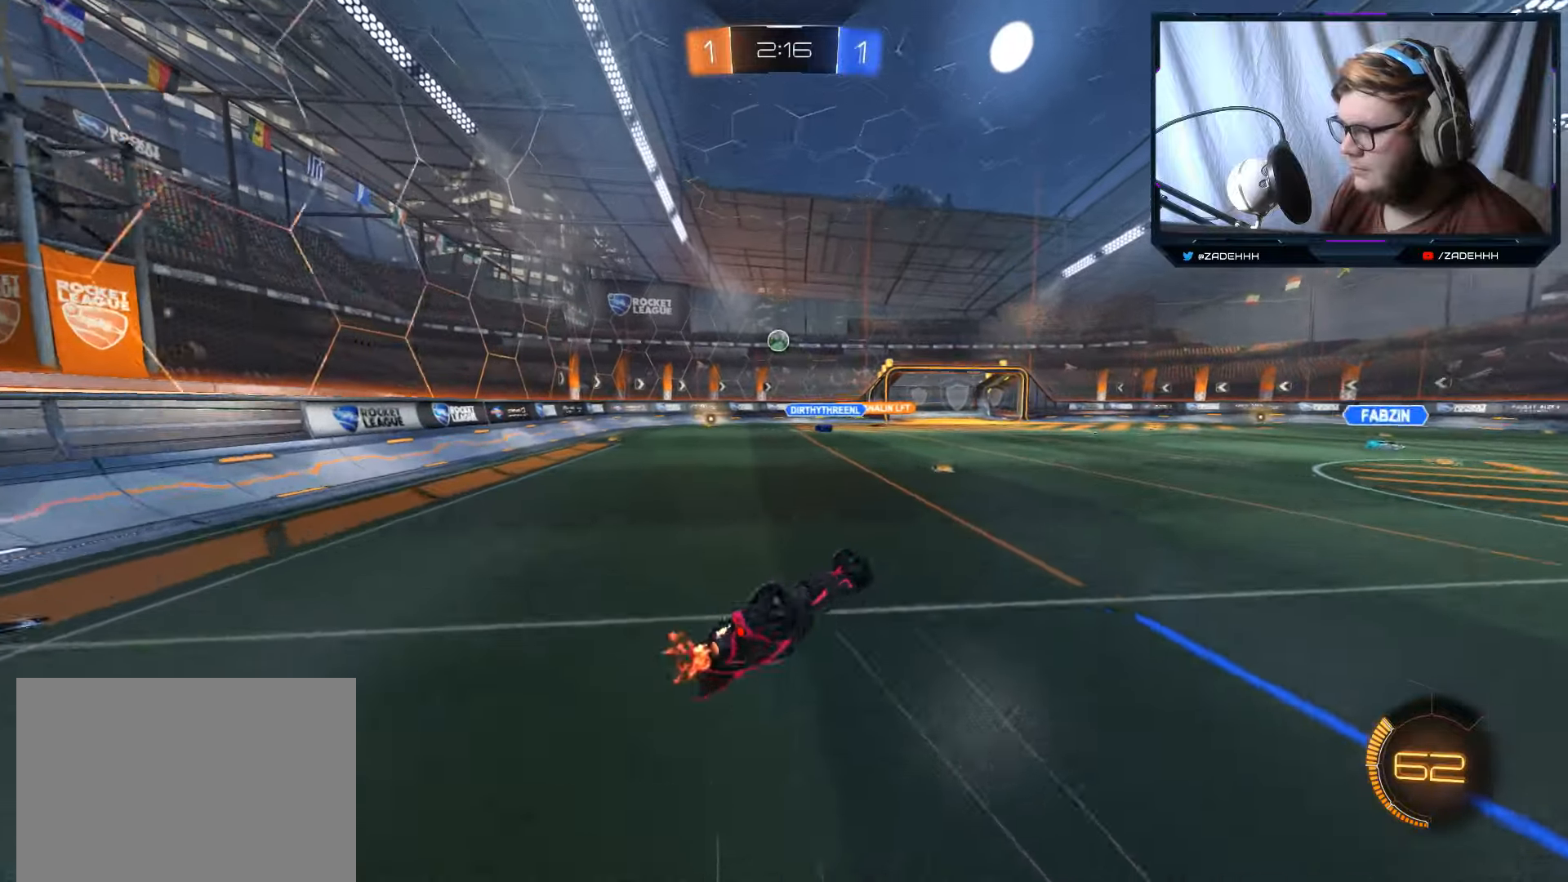
{"buttons": ["R2"], "left_stick": "center", "right_stick": "center", "events": [[83, "left_stick", "center"], [167, "left_stick", "left"], [350, "left_stick", "center"]]}
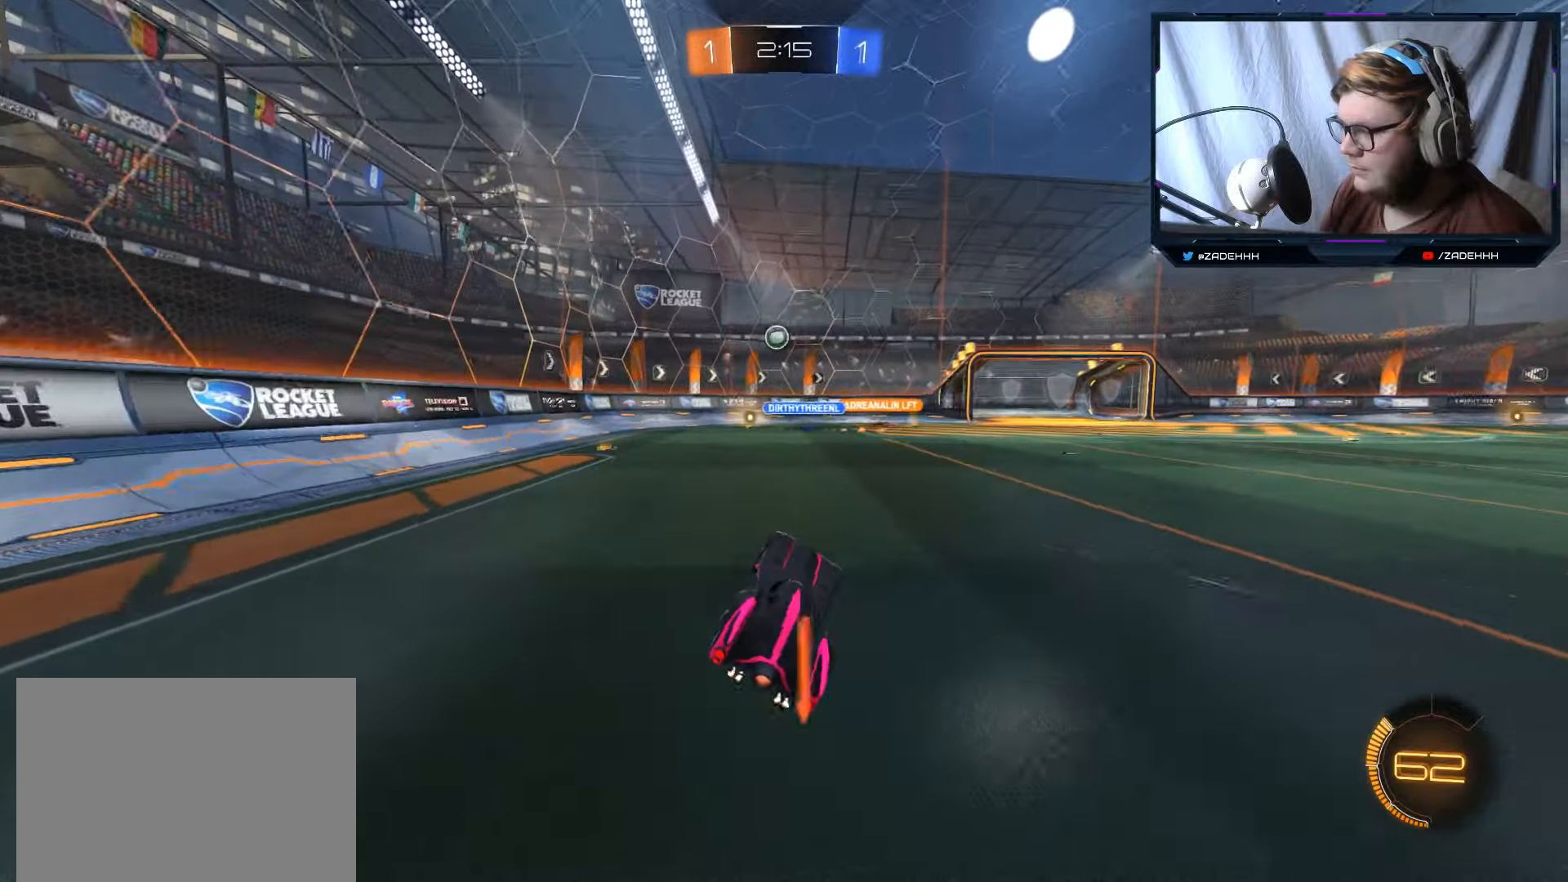
{"buttons": ["R2"], "left_stick": "center", "right_stick": "center", "events": []}
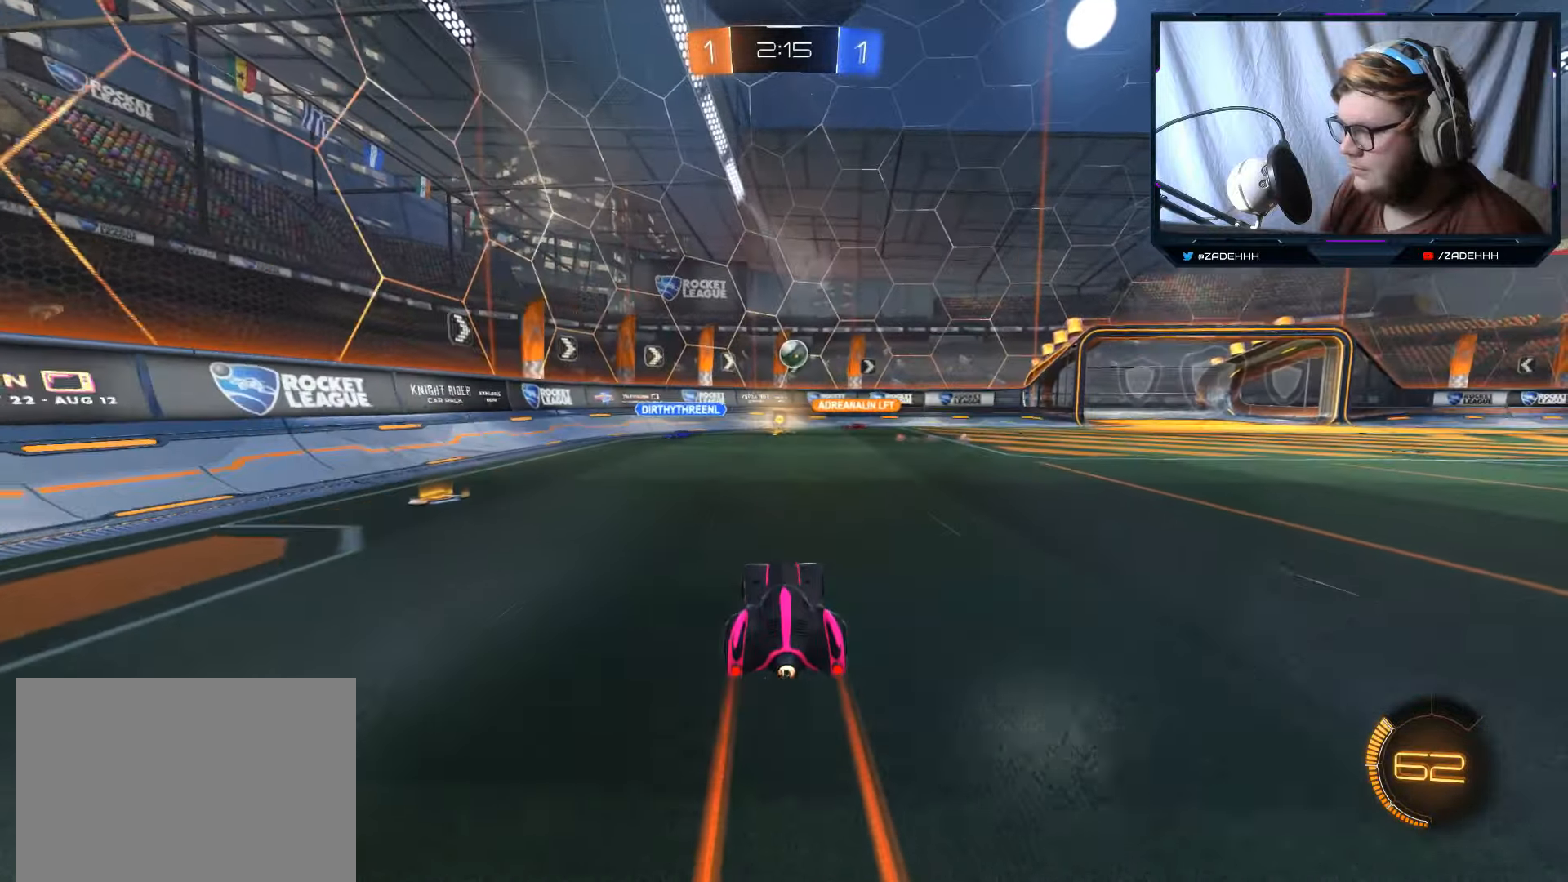
{"buttons": ["R2"], "left_stick": "left", "right_stick": "center", "events": [[50, "left_stick", "right"], [384, "left_stick", "center"], [484, "left_stick", "left"]]}
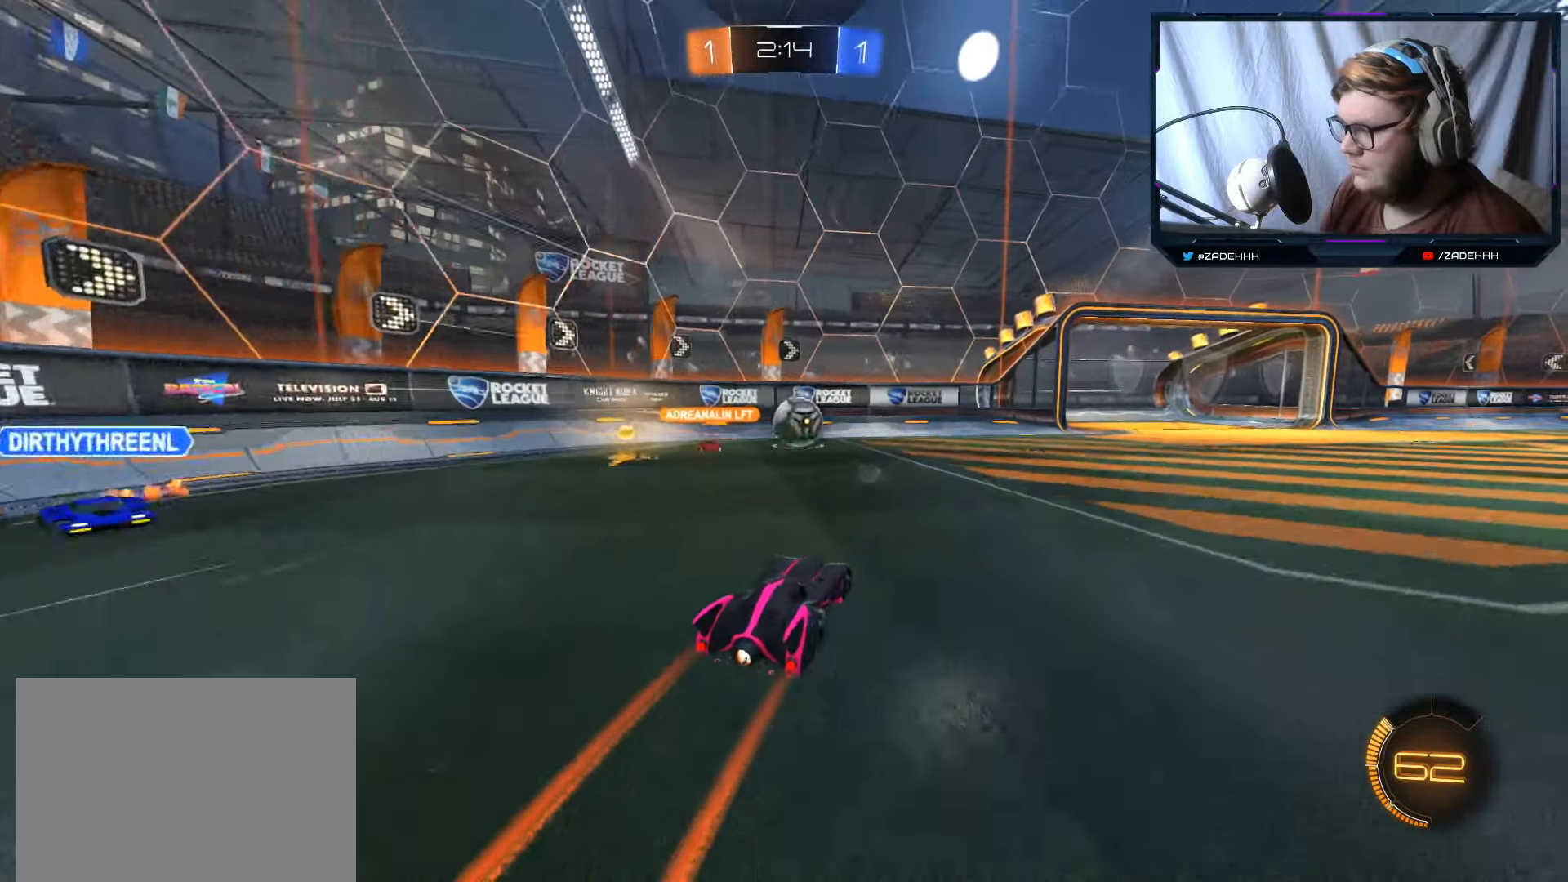
{"buttons": ["R2"], "left_stick": "right", "right_stick": "center", "events": [[67, "left_stick", "down-left"], [267, "left_stick", "down-right"], [317, "left_stick", "right"]]}
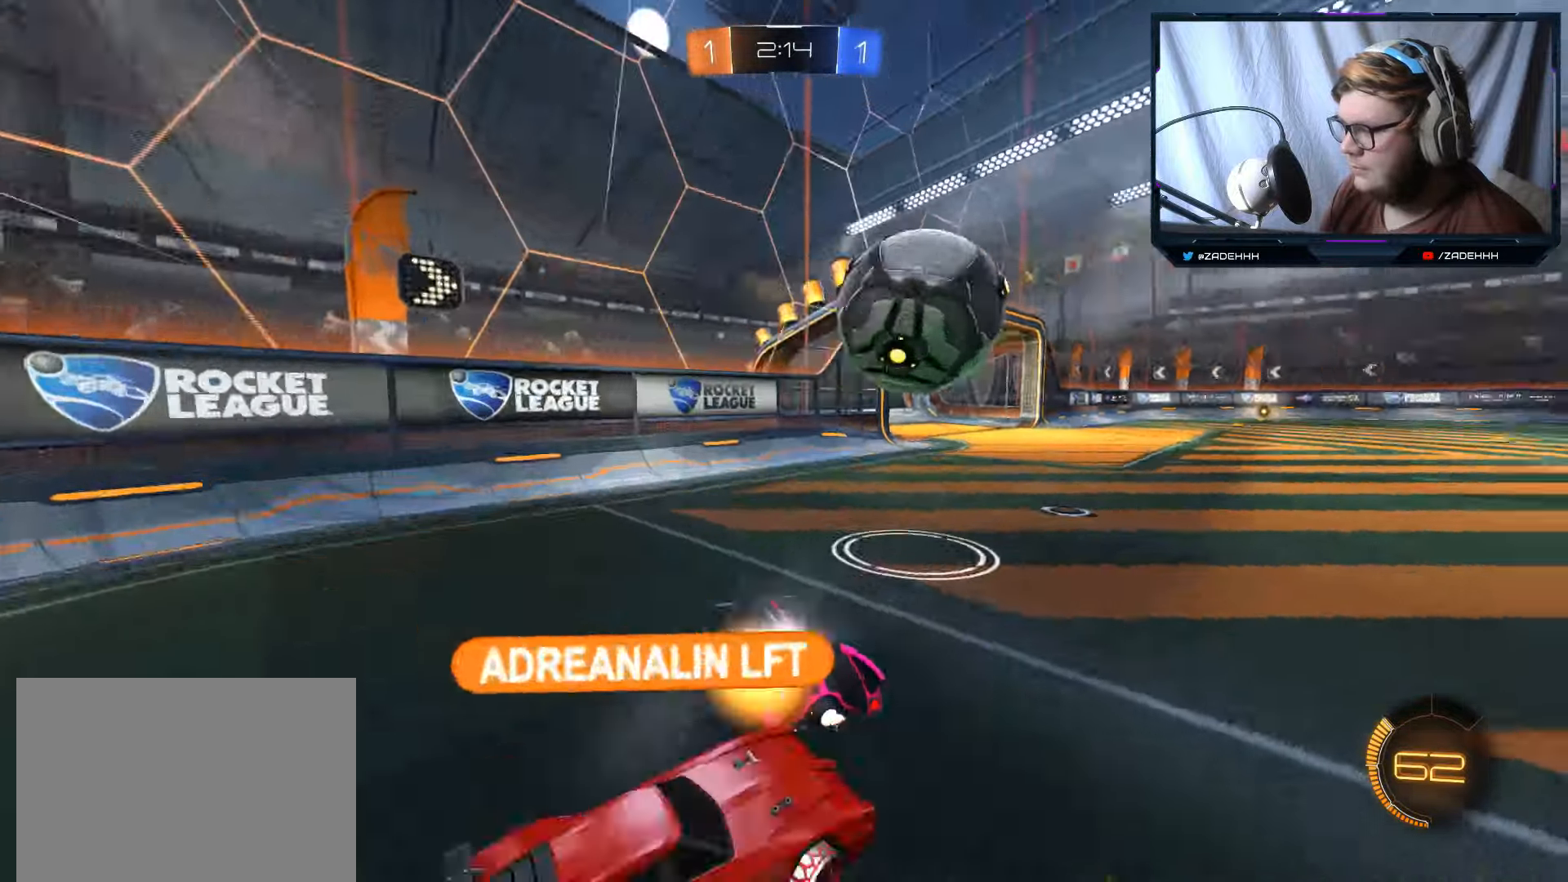
{"buttons": ["R2"], "left_stick": "right", "right_stick": "center", "events": []}
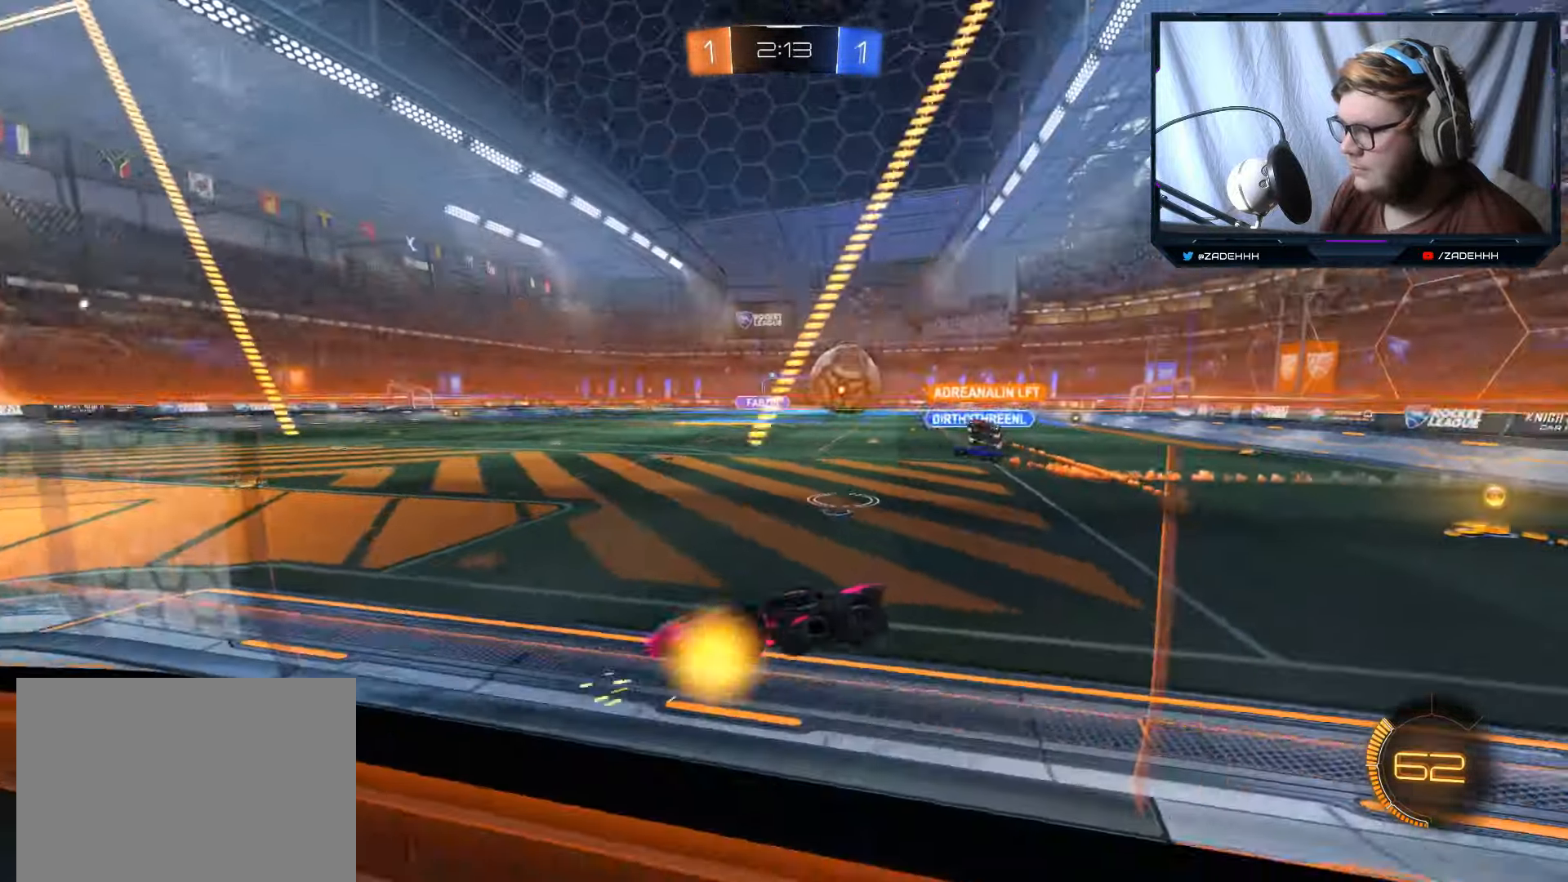
{"buttons": ["R2"], "left_stick": "right", "right_stick": "center", "events": []}
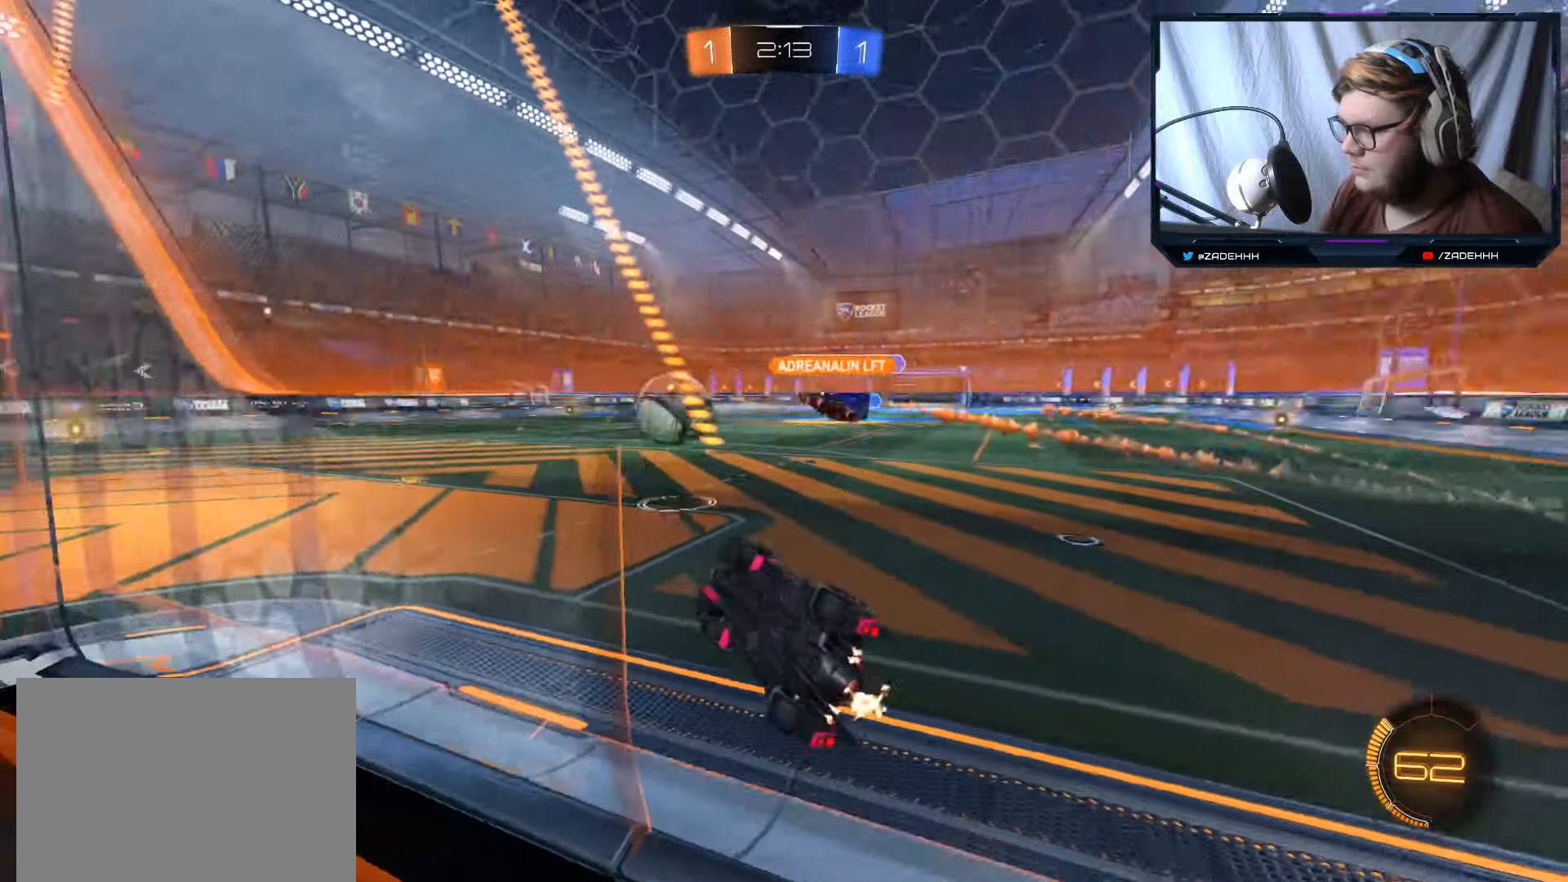
{"buttons": ["R2"], "left_stick": "center", "right_stick": "center", "events": [[117, "left_stick", "center"]]}
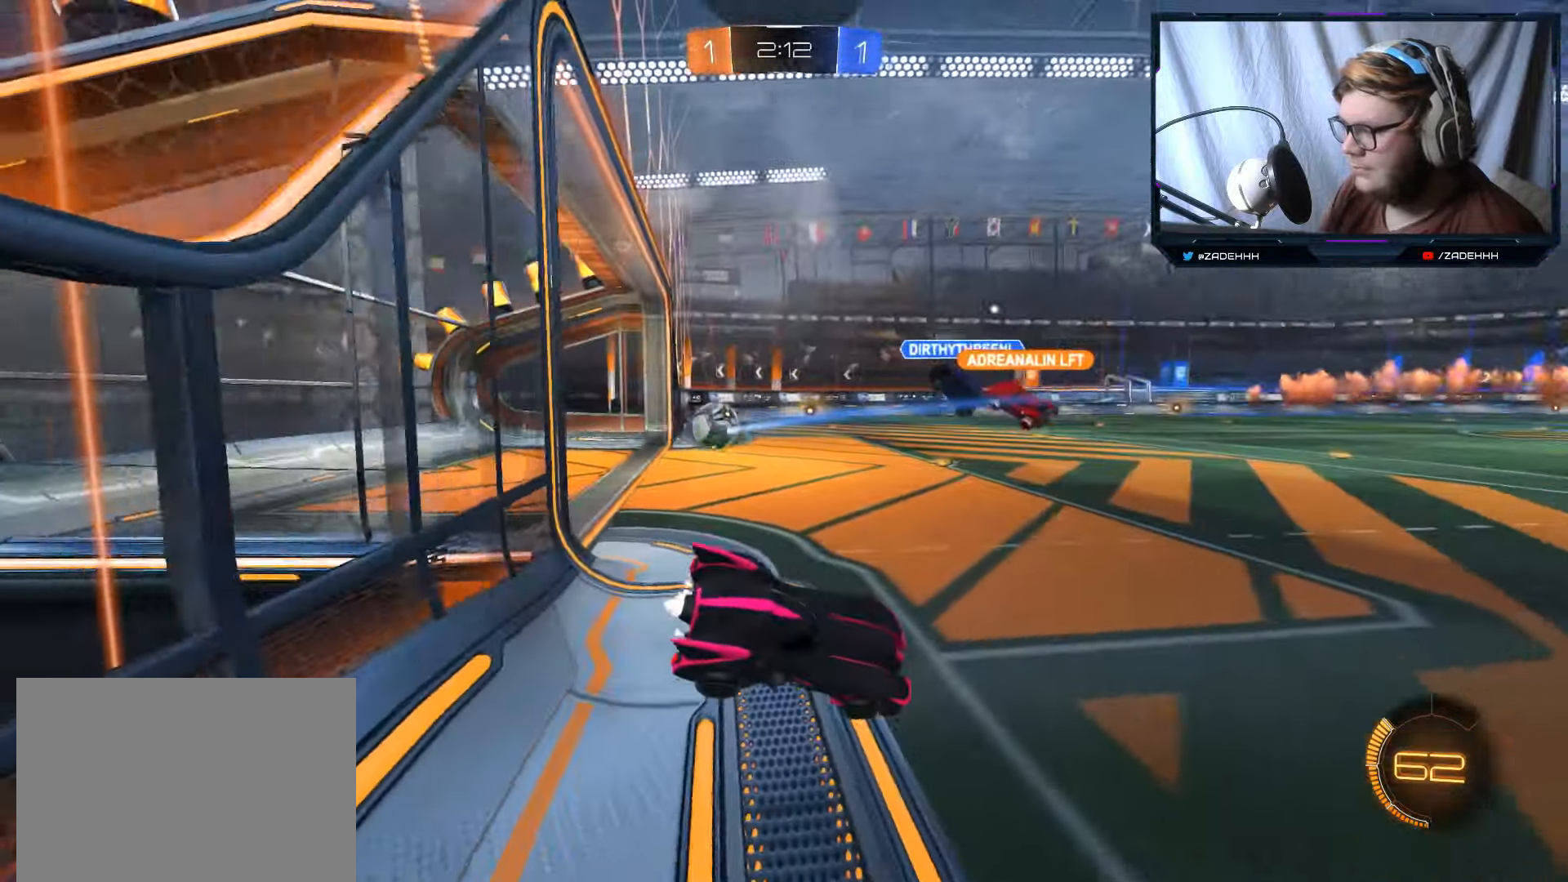
{"buttons": ["R2"], "left_stick": "right", "right_stick": "center", "events": [[151, "left_stick", "right"]]}
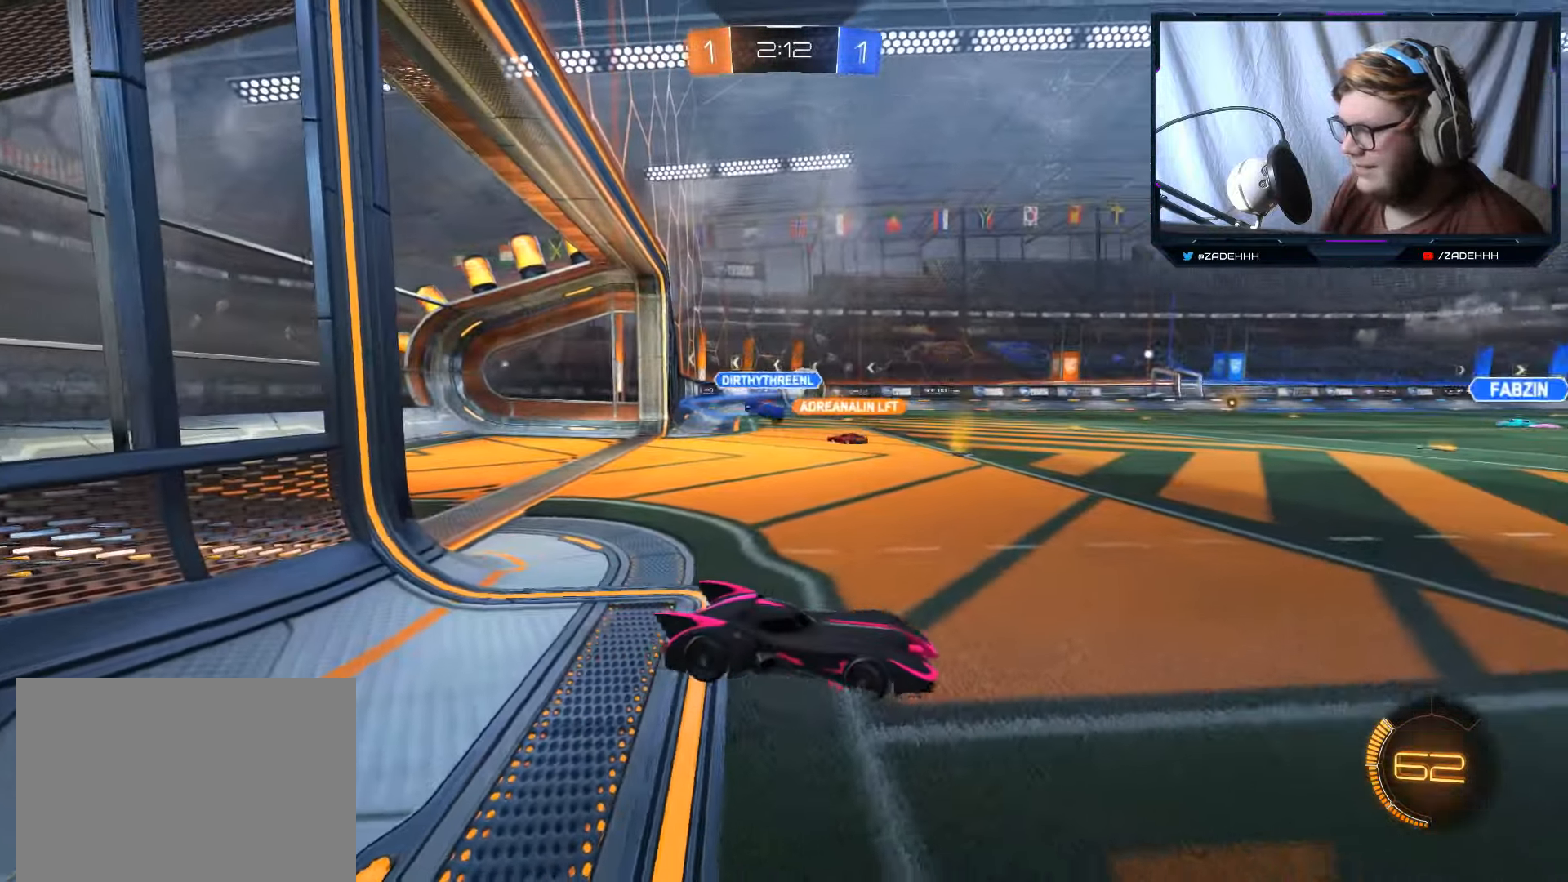
{"buttons": ["Y", "R2"], "left_stick": "down-right", "right_stick": "center", "events": [[150, "left_stick", "center"], [217, "left_stick", "left"], [400, "left_stick", "down-right"], [417, "Y", "down"]]}
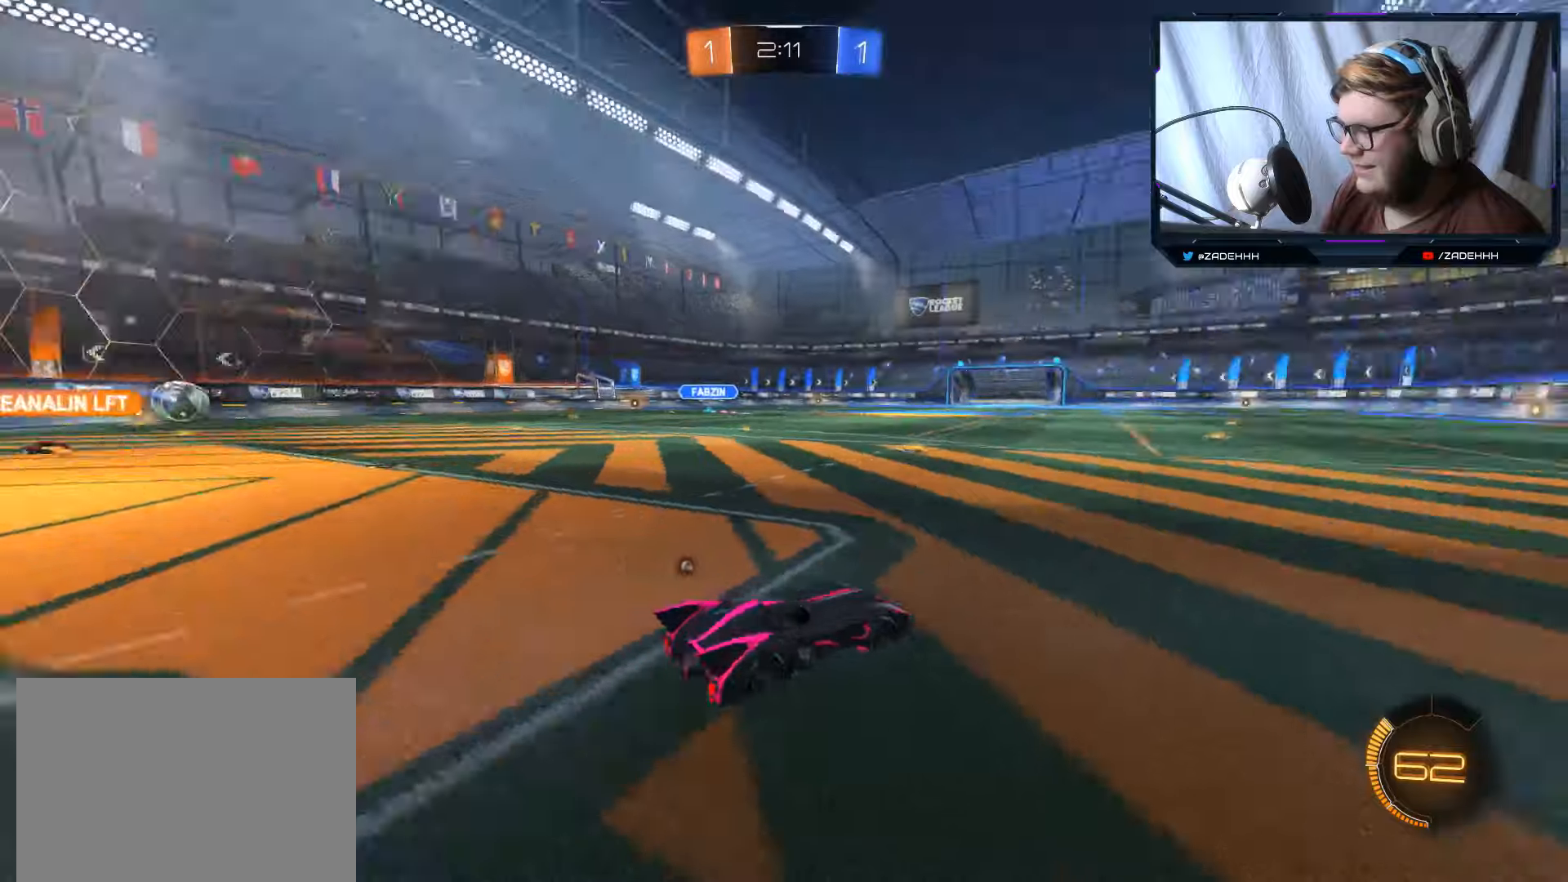
{"buttons": ["B", "R2"], "left_stick": "right", "right_stick": "center", "events": [[17, "B", "down"], [83, "Y", "up"], [350, "left_stick", "center"], [501, "left_stick", "right"]]}
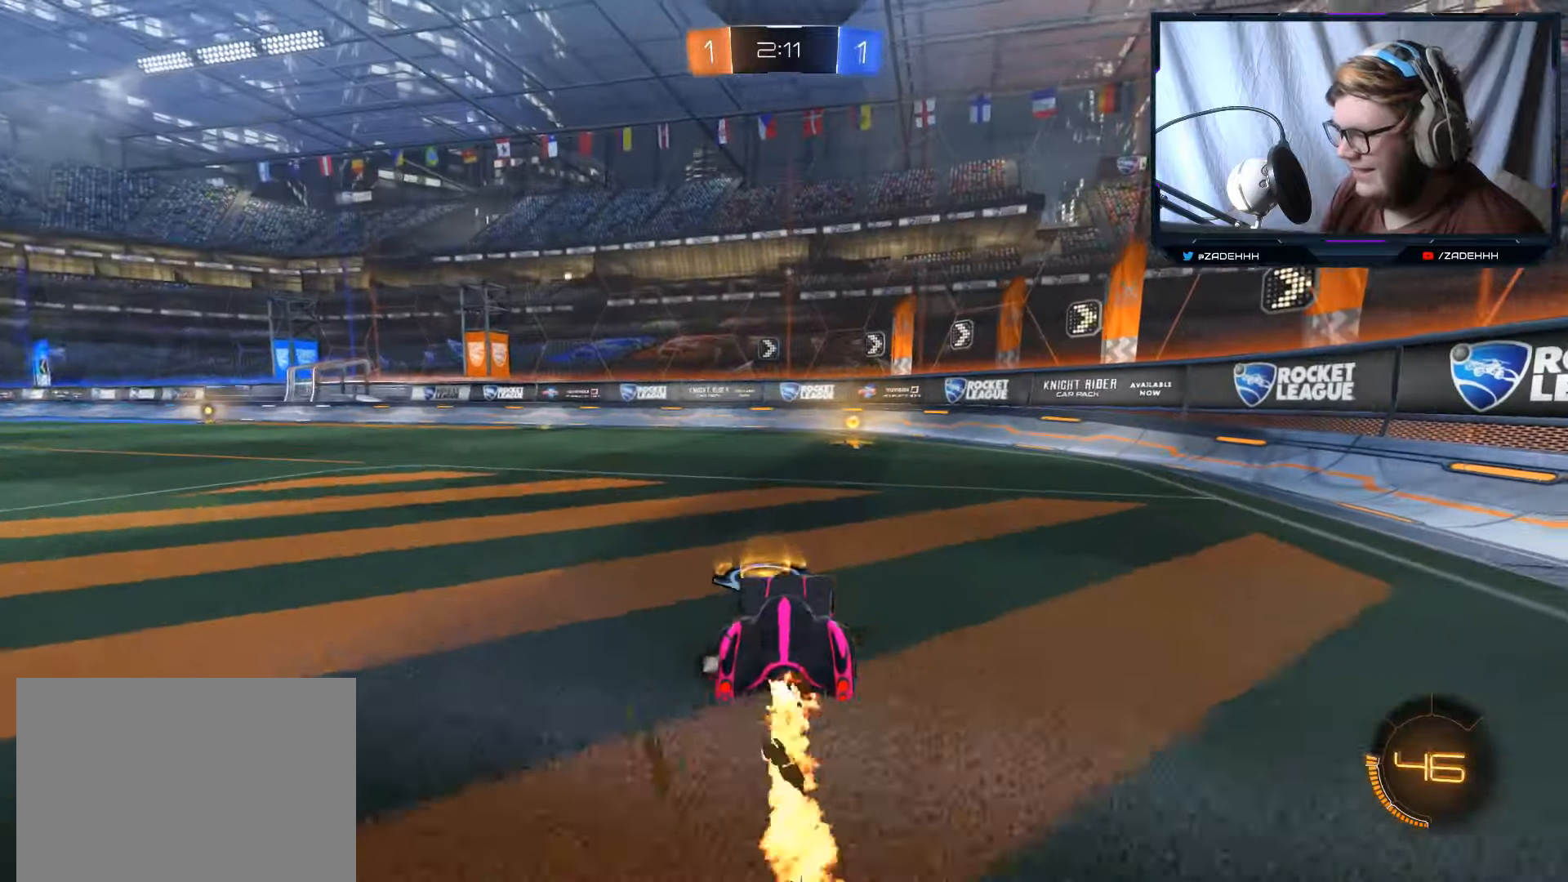
{"buttons": ["R2"], "left_stick": "left", "right_stick": "center", "events": [[100, "left_stick", "center"], [183, "Y", "down"], [350, "Y", "up"], [400, "left_stick", "left"], [500, "B", "up"]]}
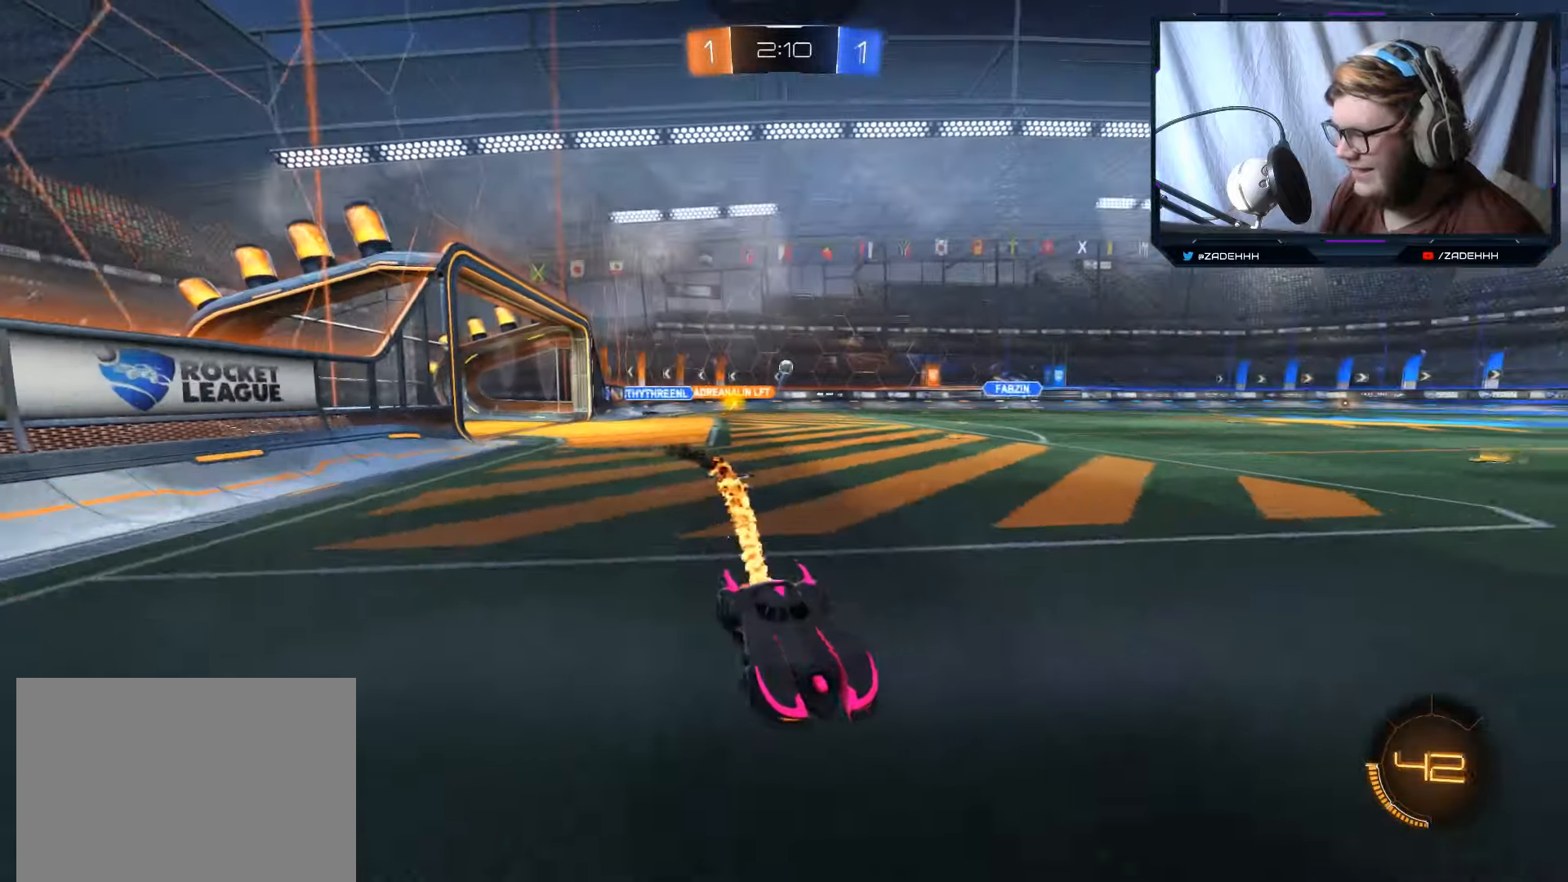
{"buttons": ["B", "R2"], "left_stick": "left", "right_stick": "center", "events": [[467, "B", "down"]]}
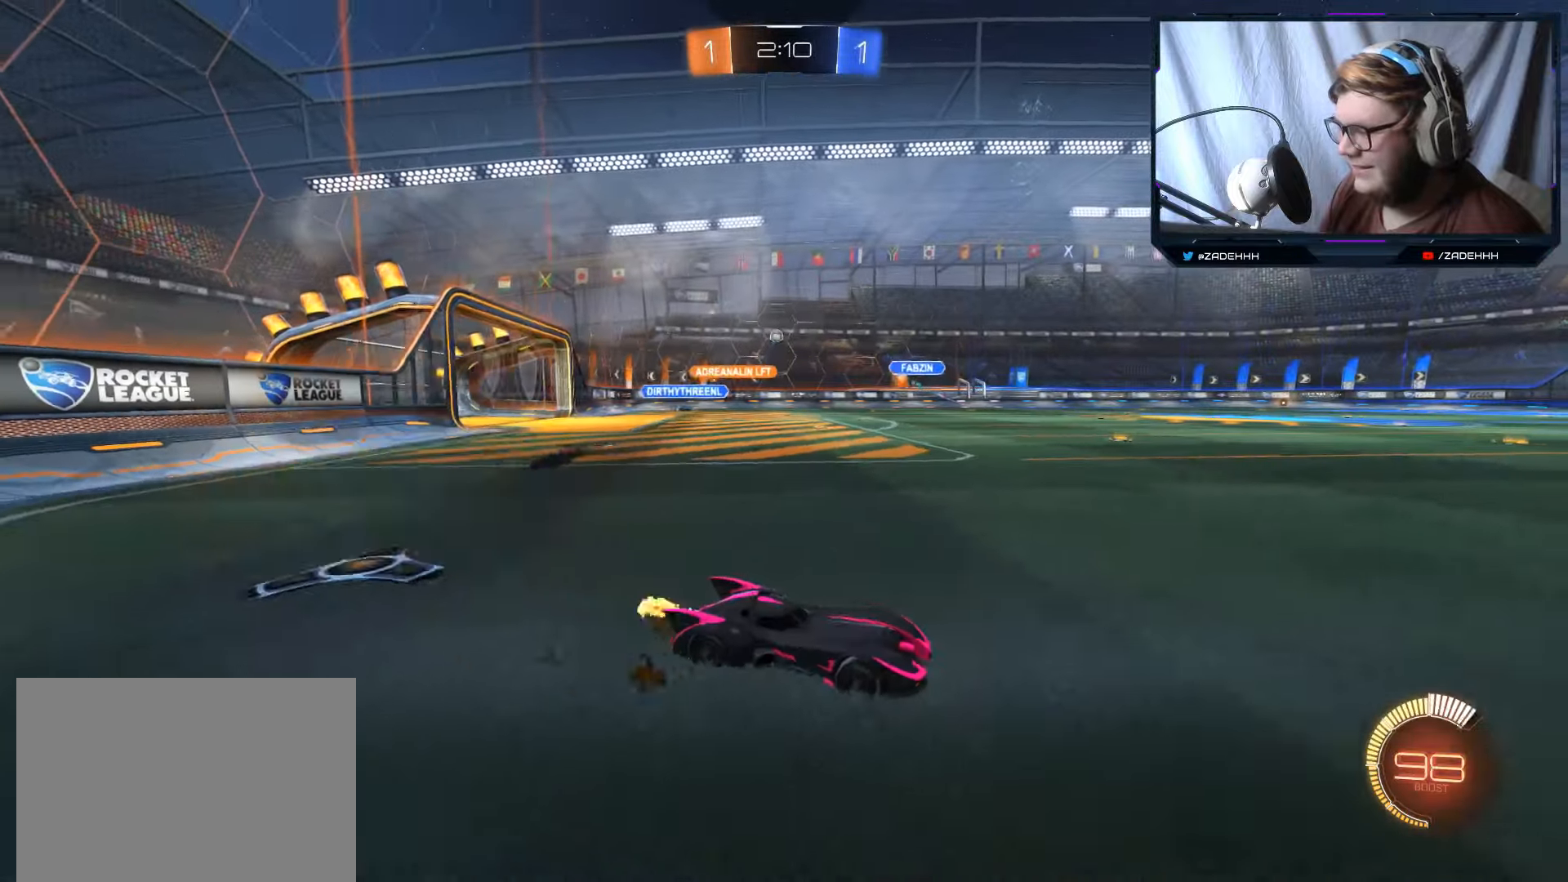
{"buttons": ["R2"], "left_stick": "center", "right_stick": "center", "events": [[100, "B", "up"], [333, "left_stick", "center"]]}
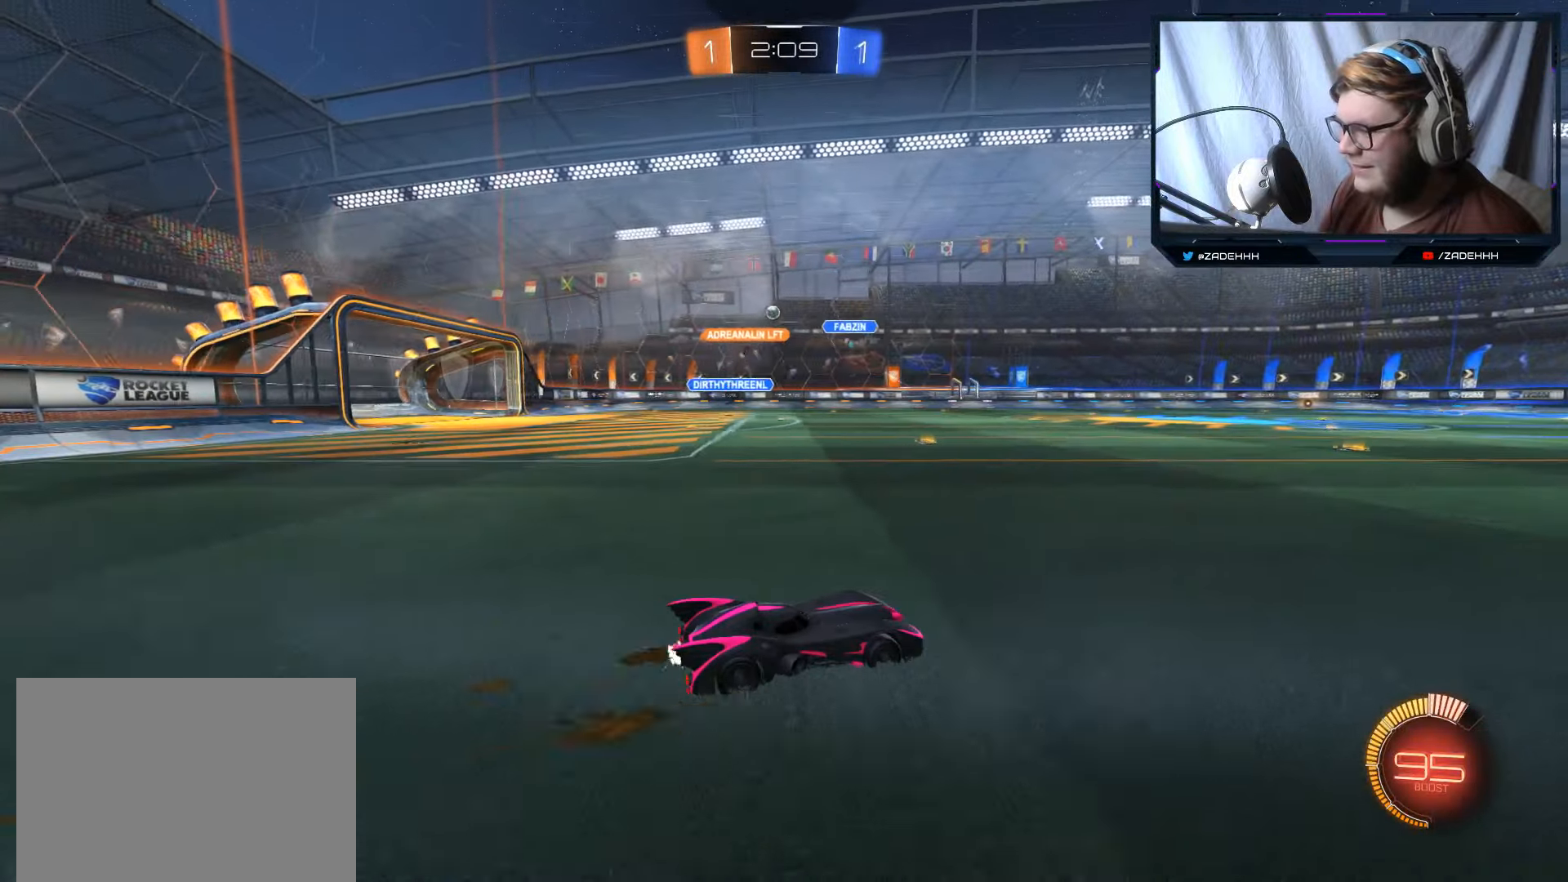
{"buttons": ["R2"], "left_stick": "left", "right_stick": "center", "events": [[17, "left_stick", "left"]]}
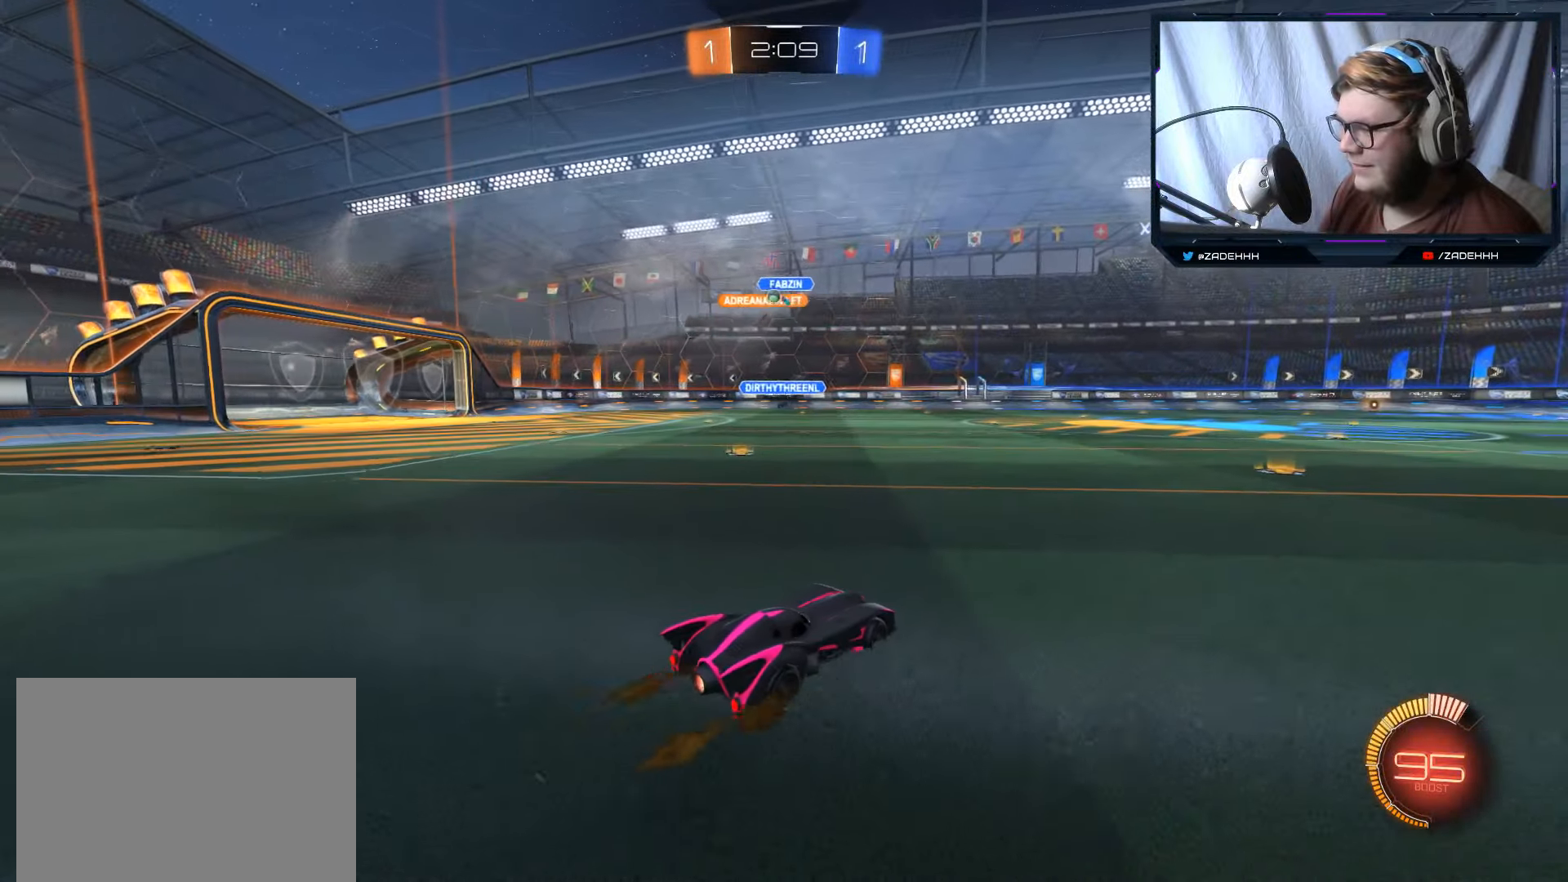
{"buttons": ["R2"], "left_stick": "left", "right_stick": "center", "events": []}
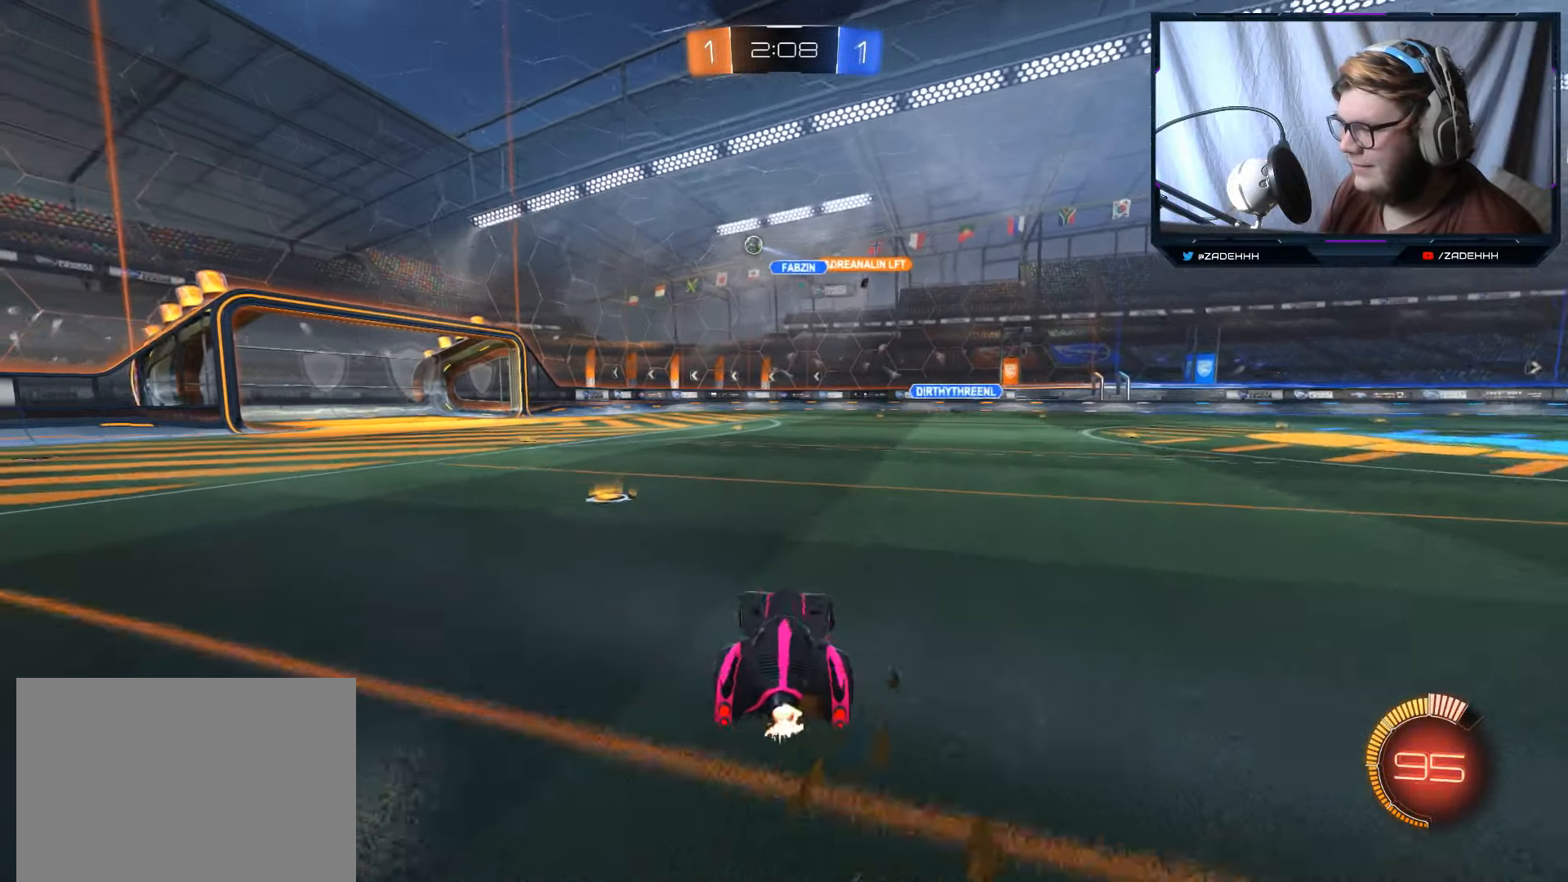
{"buttons": ["R2"], "left_stick": "left", "right_stick": "center", "events": [[350, "left_stick", "center"], [467, "left_stick", "left"]]}
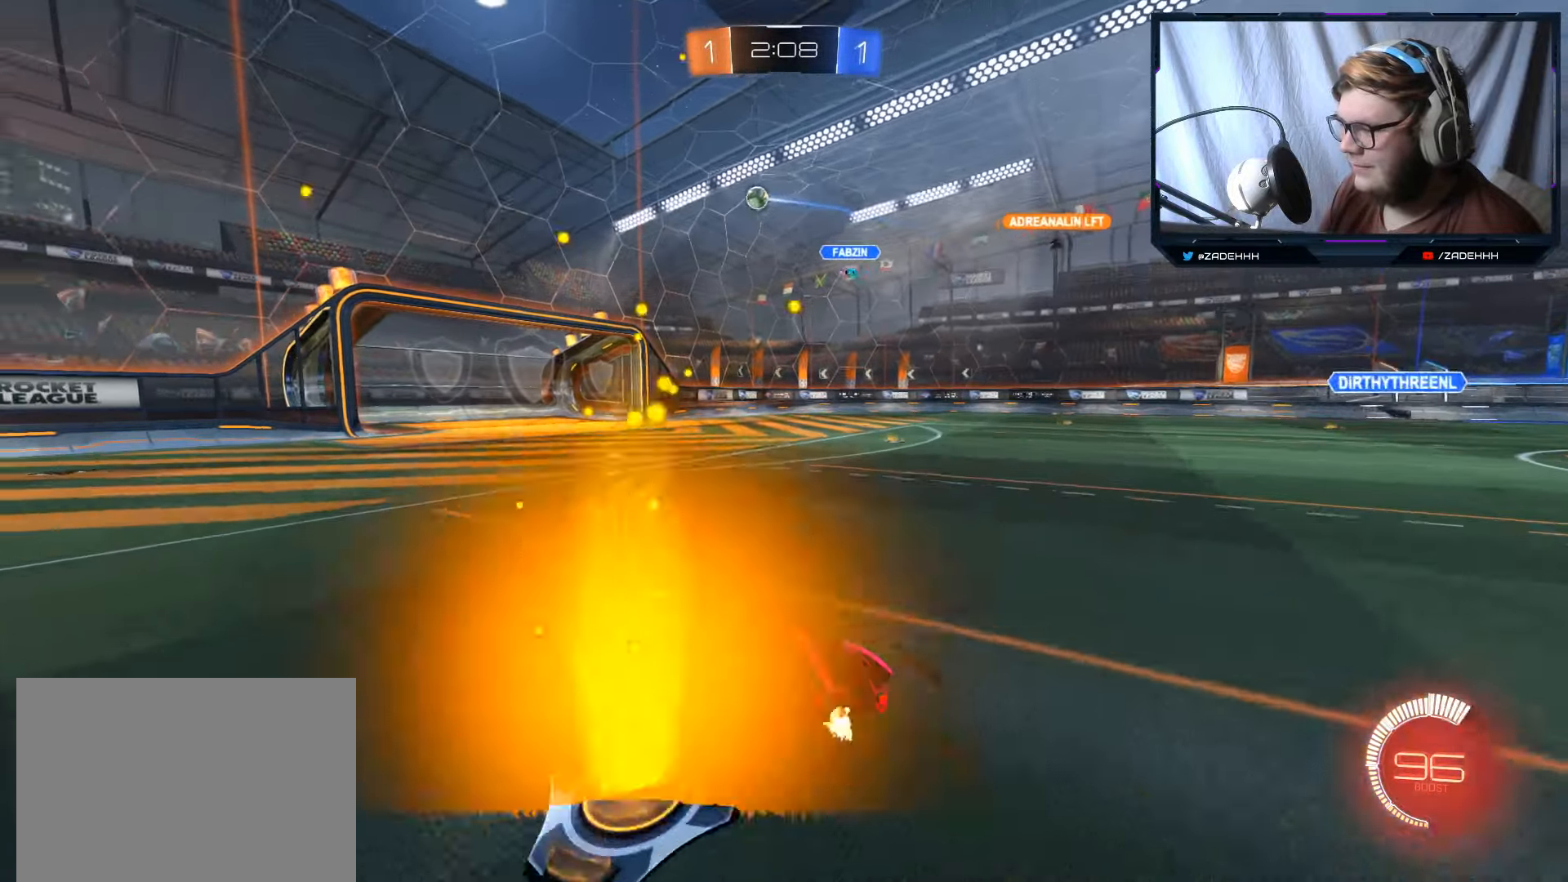
{"buttons": ["R2"], "left_stick": "center", "right_stick": "center", "events": [[133, "left_stick", "center"]]}
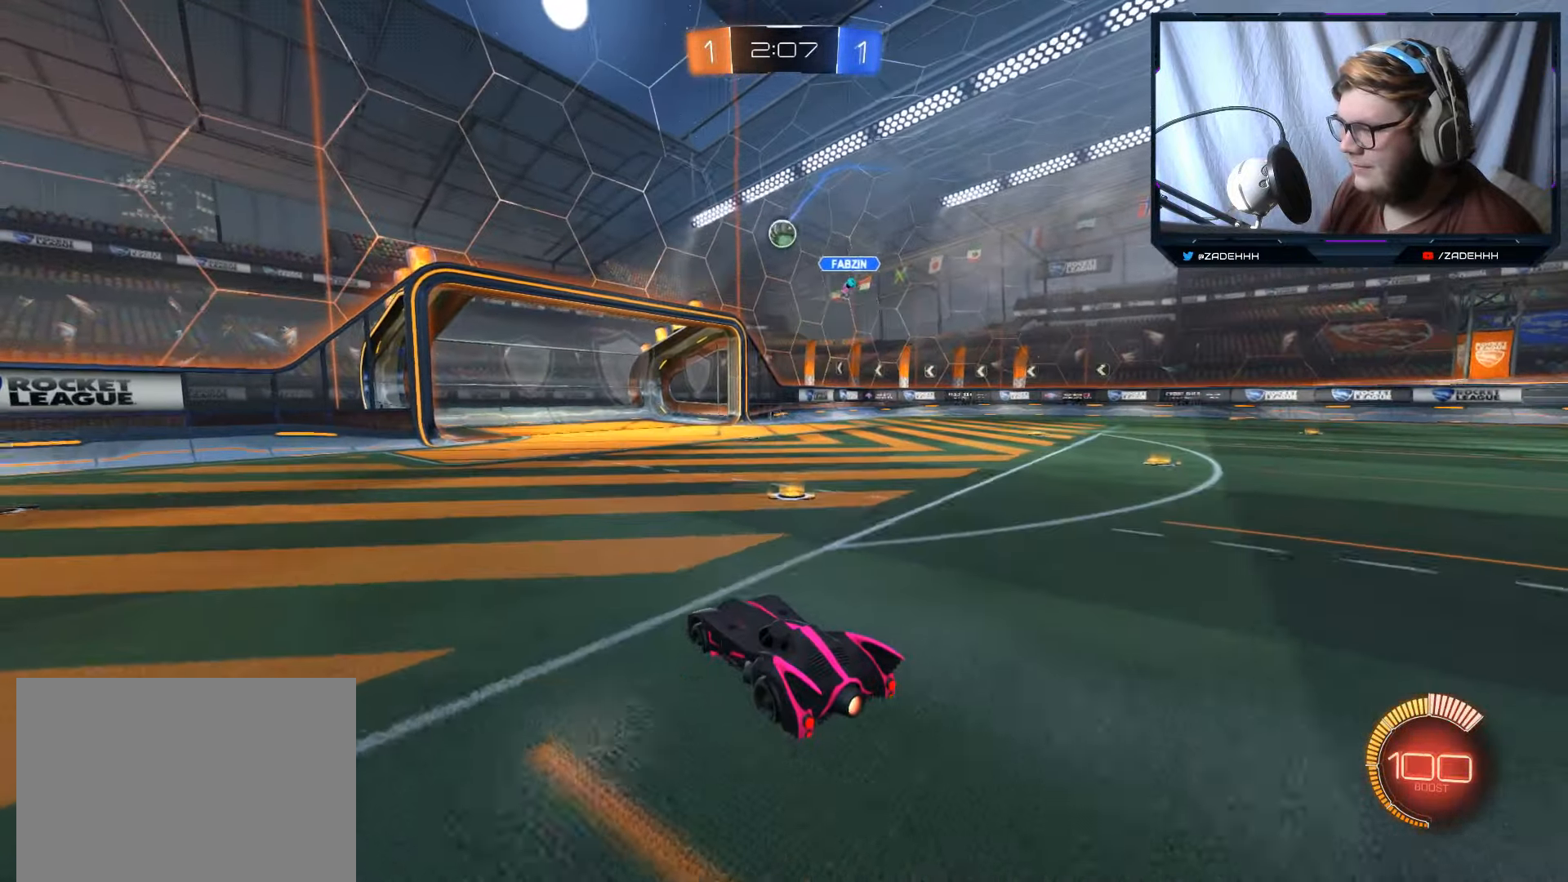
{"buttons": ["L2"], "left_stick": "right", "right_stick": "center", "events": [[200, "left_stick", "down-left"], [267, "left_stick", "center"], [417, "L2", "down"], [434, "left_stick", "right"], [451, "R2", "up"]]}
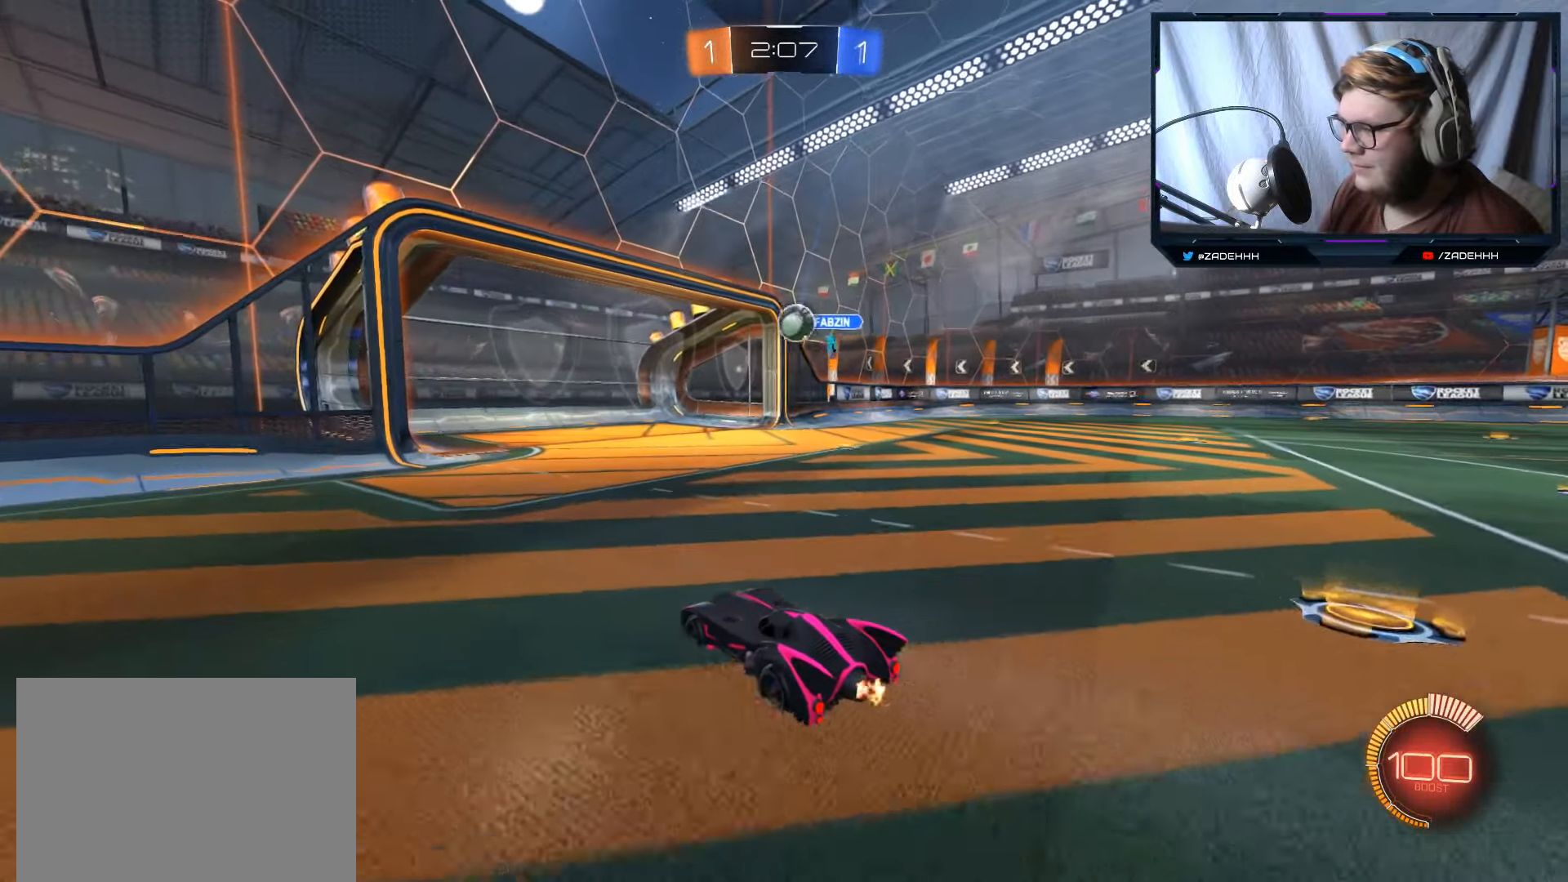
{"buttons": [], "left_stick": "down-right", "right_stick": "center", "events": [[133, "left_stick", "center"], [317, "L2", "up"], [317, "R2", "down"], [433, "left_stick", "down-right"], [483, "R2", "up"]]}
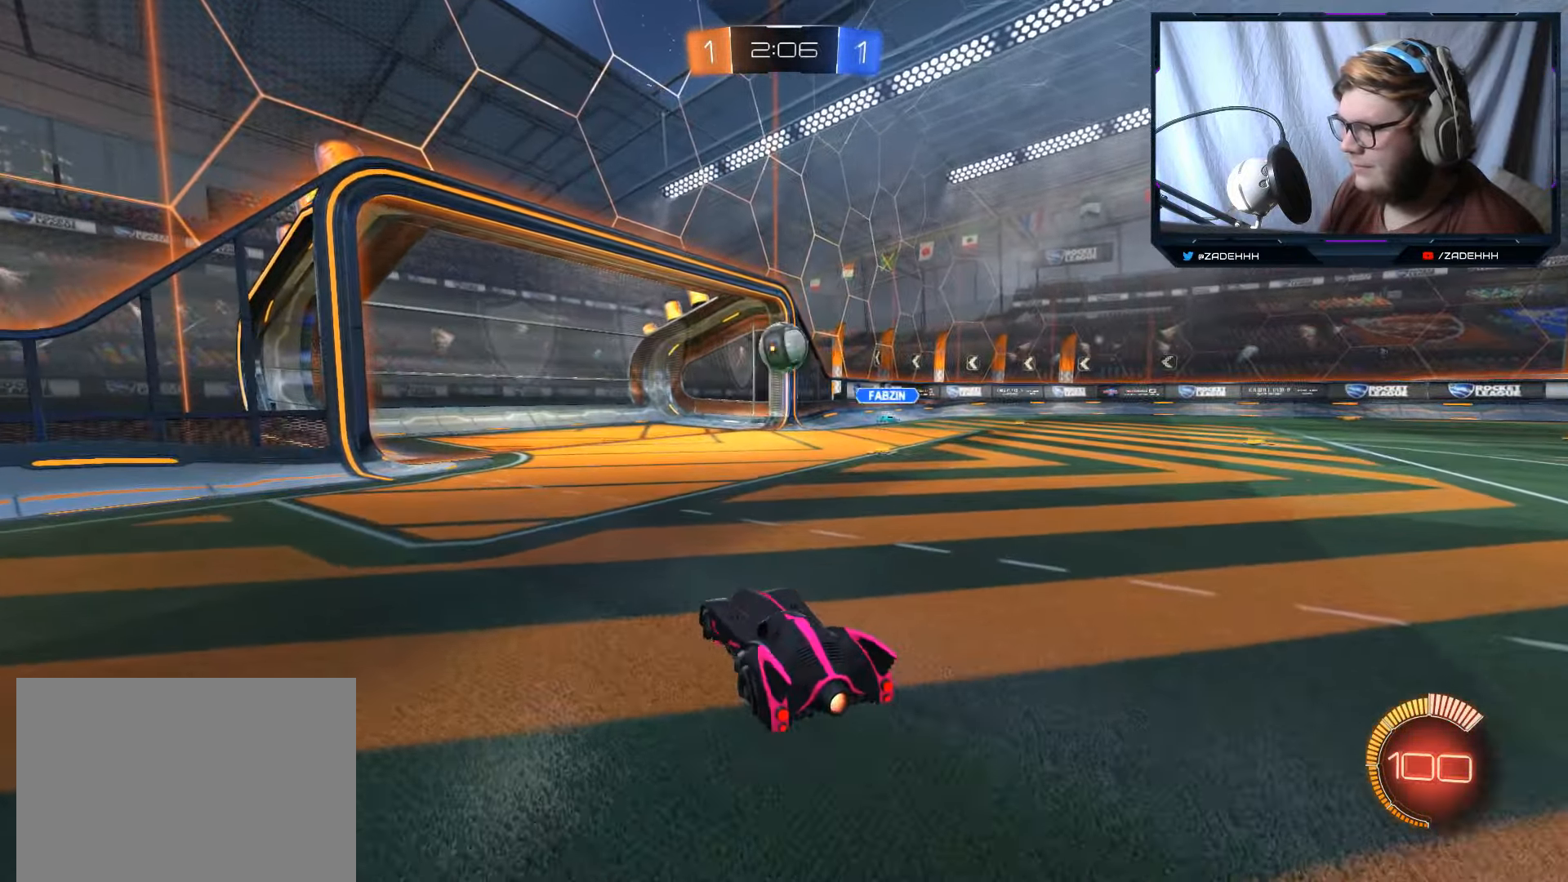
{"buttons": ["A", "B"], "left_stick": "center", "right_stick": "center", "events": [[66, "left_stick", "down"], [99, "A", "down"], [316, "B", "down"], [350, "A", "up"], [350, "left_stick", "center"], [433, "A", "down"]]}
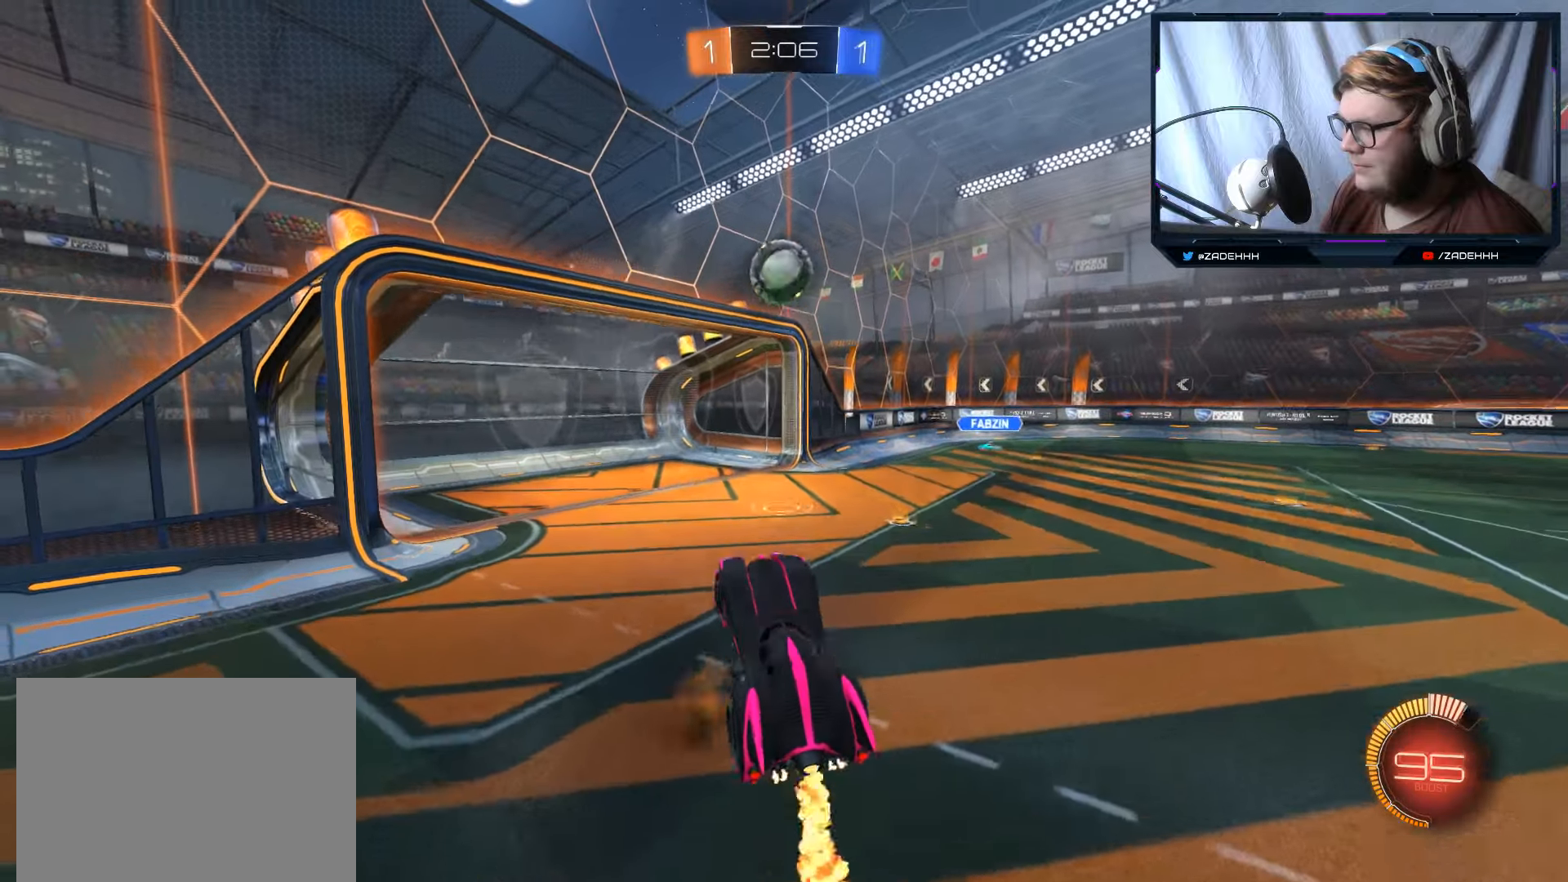
{"buttons": ["B"], "left_stick": "center", "right_stick": "center", "events": [[183, "A", "up"]]}
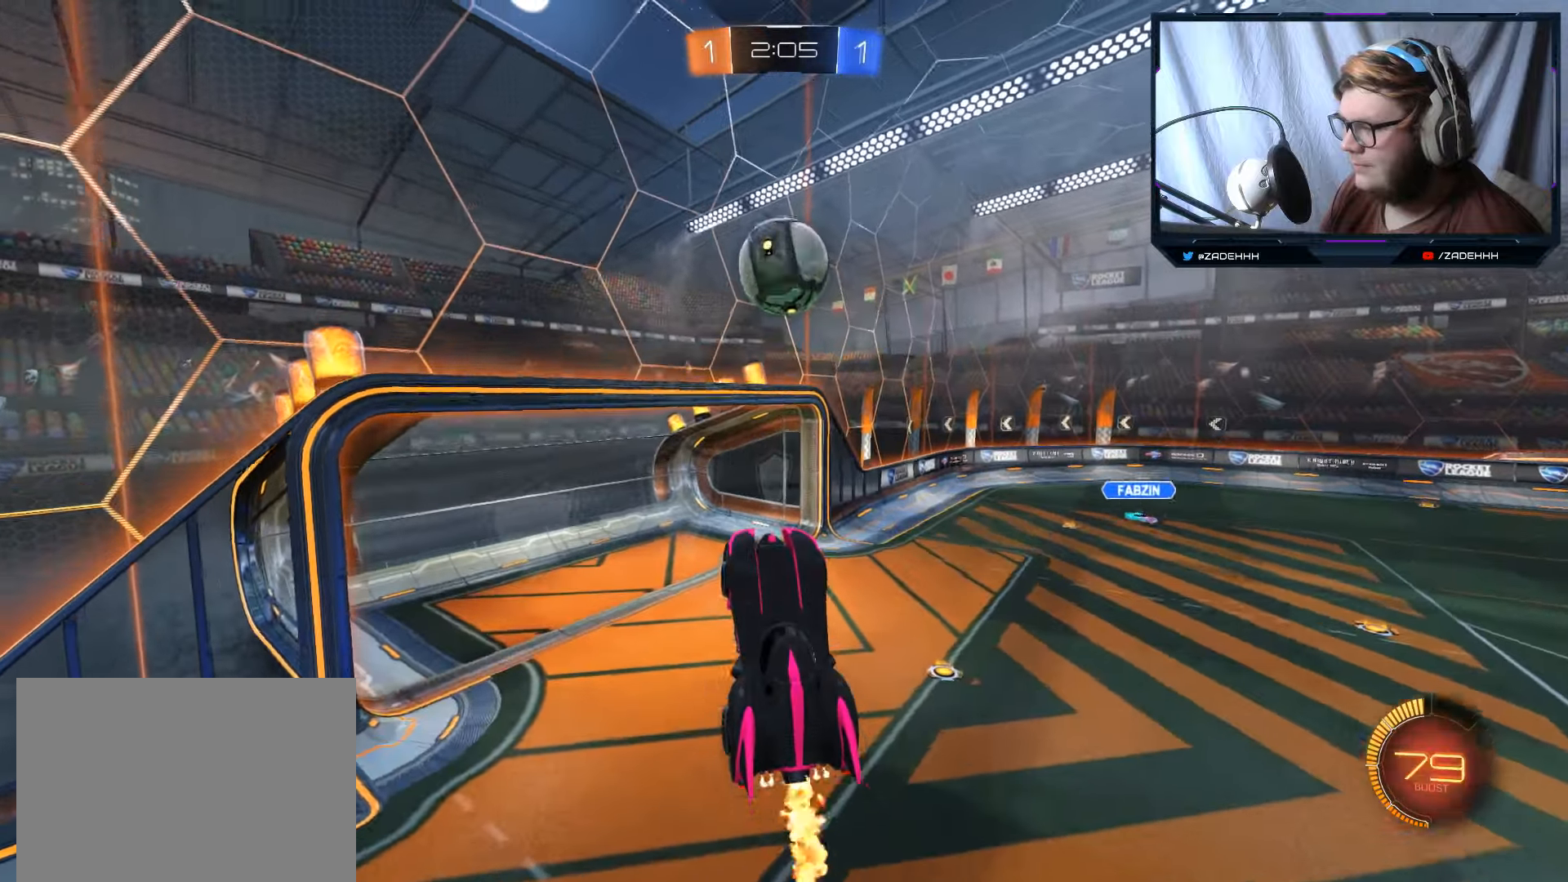
{"buttons": ["B"], "left_stick": "center", "right_stick": "center", "events": [[67, "B", "up"], [251, "left_stick", "up-right"], [301, "B", "down"], [384, "left_stick", "left"], [434, "left_stick", "center"]]}